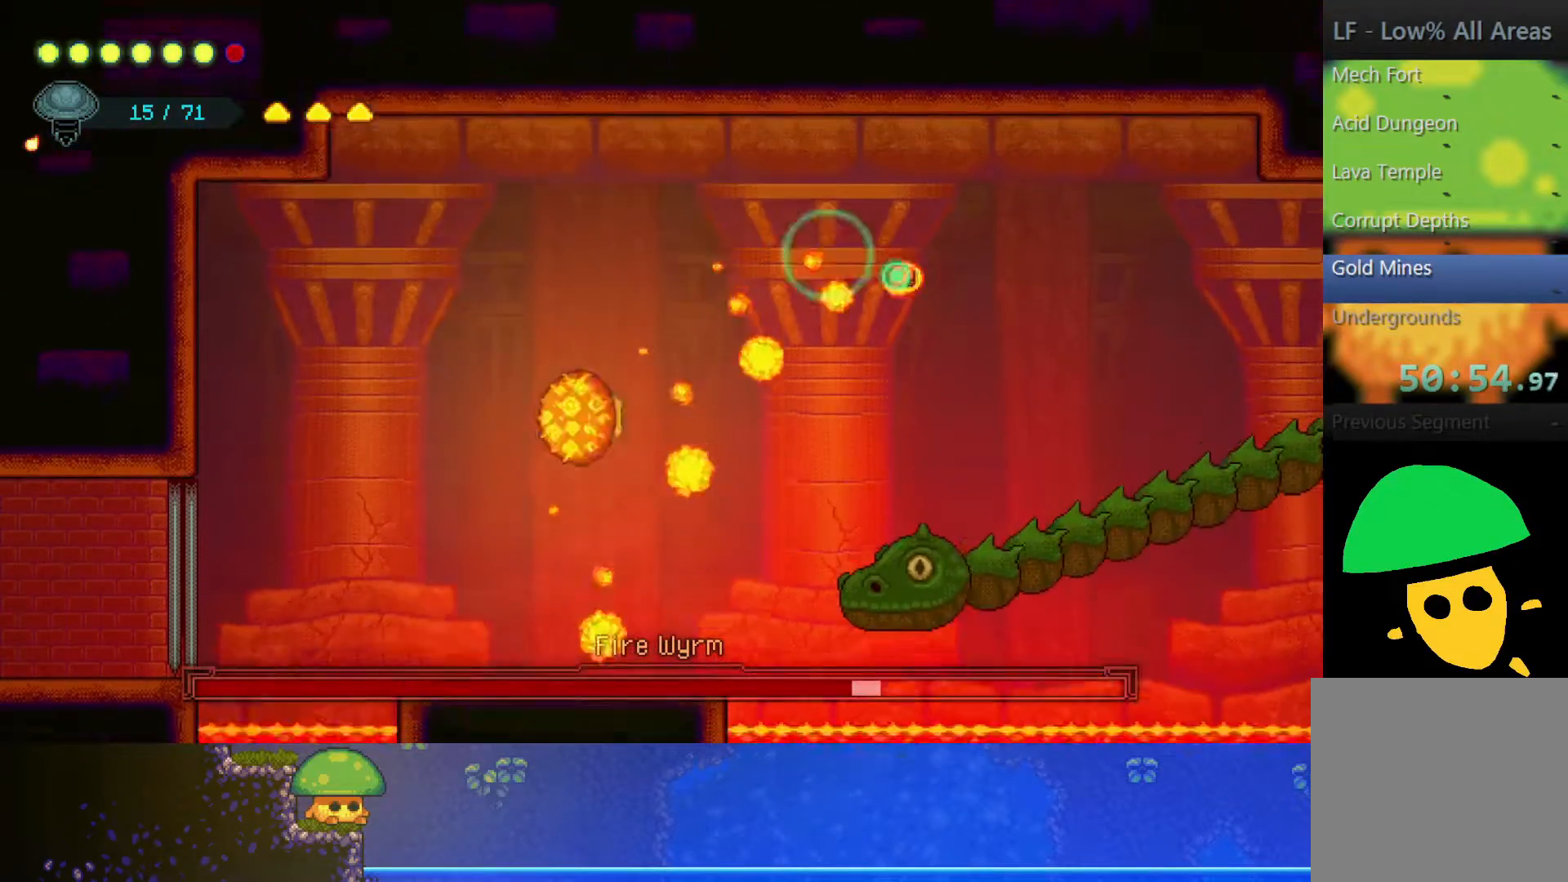
Gameplay with a controller (PlayStation layout); each line is a JSON object with the inputs held at the frame after it. "events" lists button and stick changes between this image and that frame as [ms after this image, input, new state], when the widget could be followed in between.
{"buttons": [], "left_stick": "center", "right_stick": "center", "events": []}
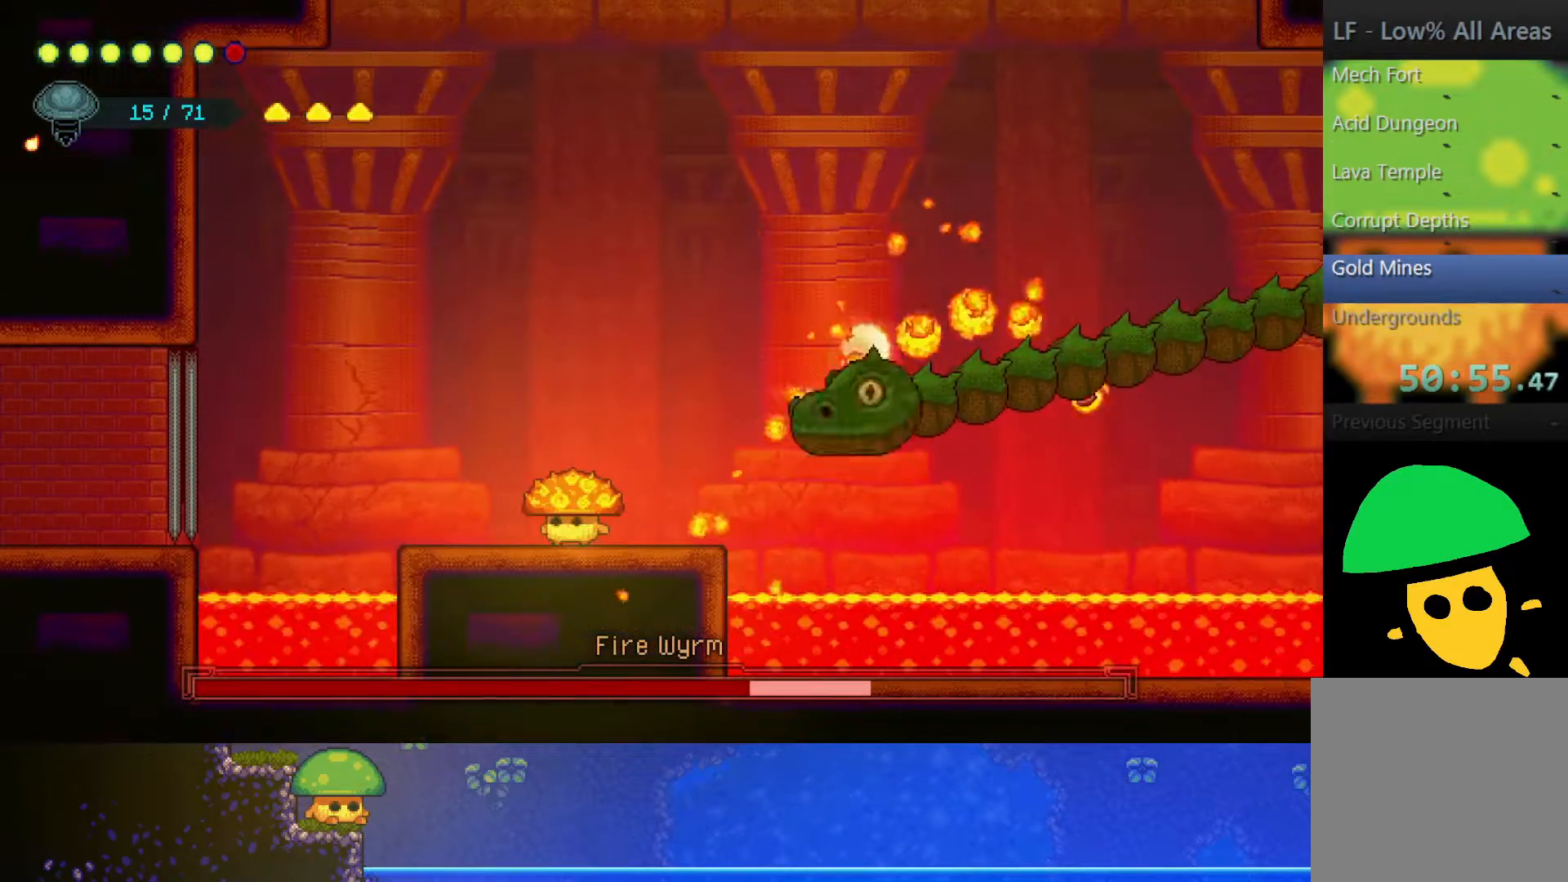
{"buttons": [], "left_stick": "up", "right_stick": "center", "events": [[250, "left_stick", "up"], [267, "CROSS", "down"], [500, "CROSS", "up"]]}
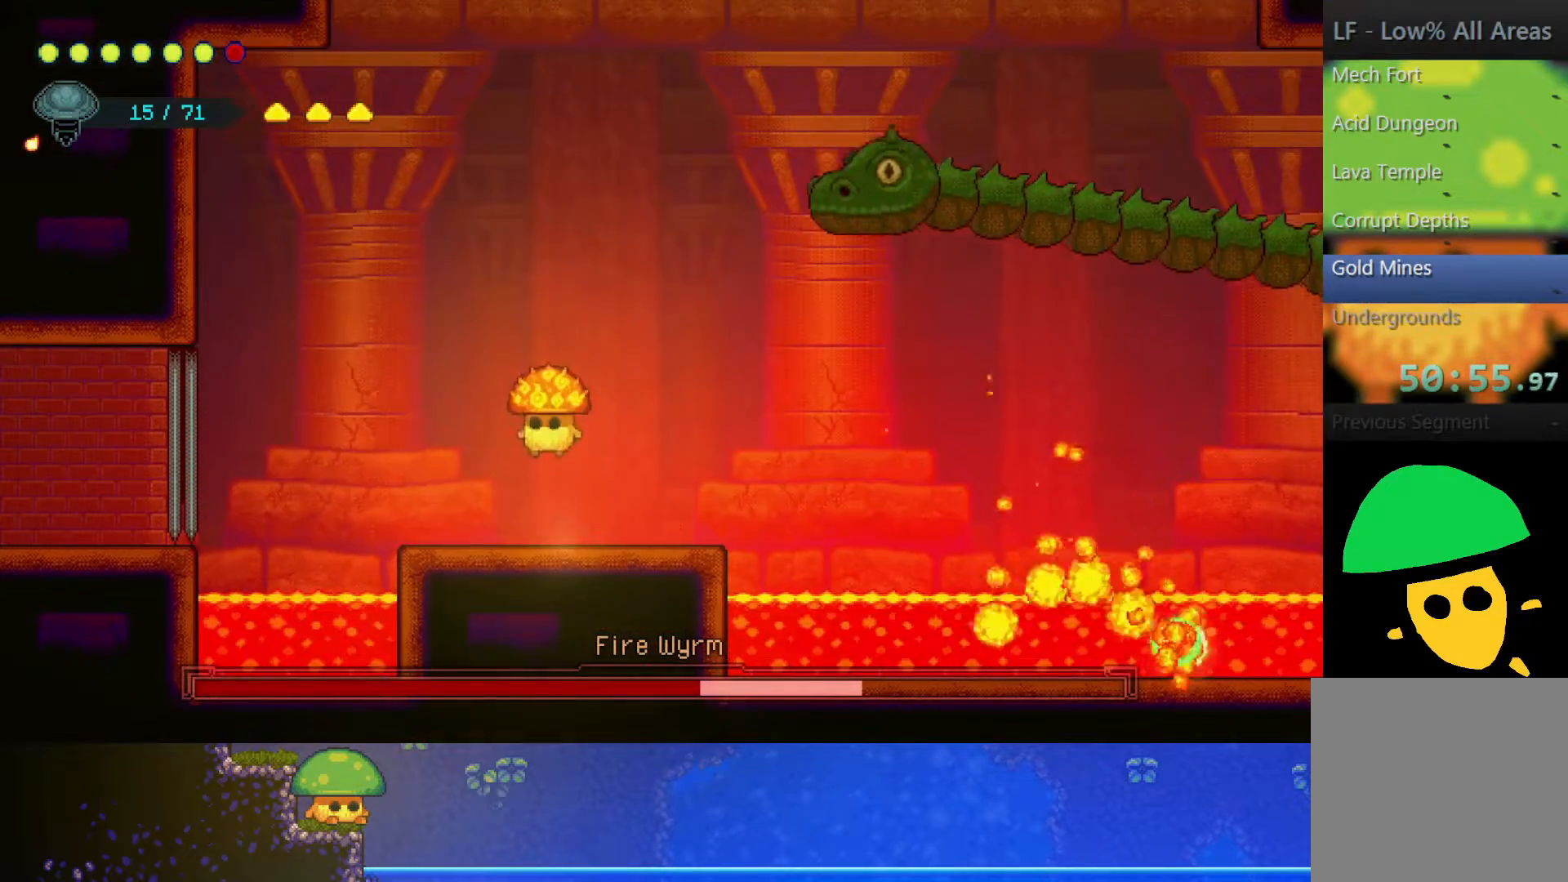
{"buttons": [], "left_stick": "down", "right_stick": "center", "events": [[100, "R2", "down"], [267, "left_stick", "down-right"], [317, "R2", "up"], [400, "left_stick", "down"]]}
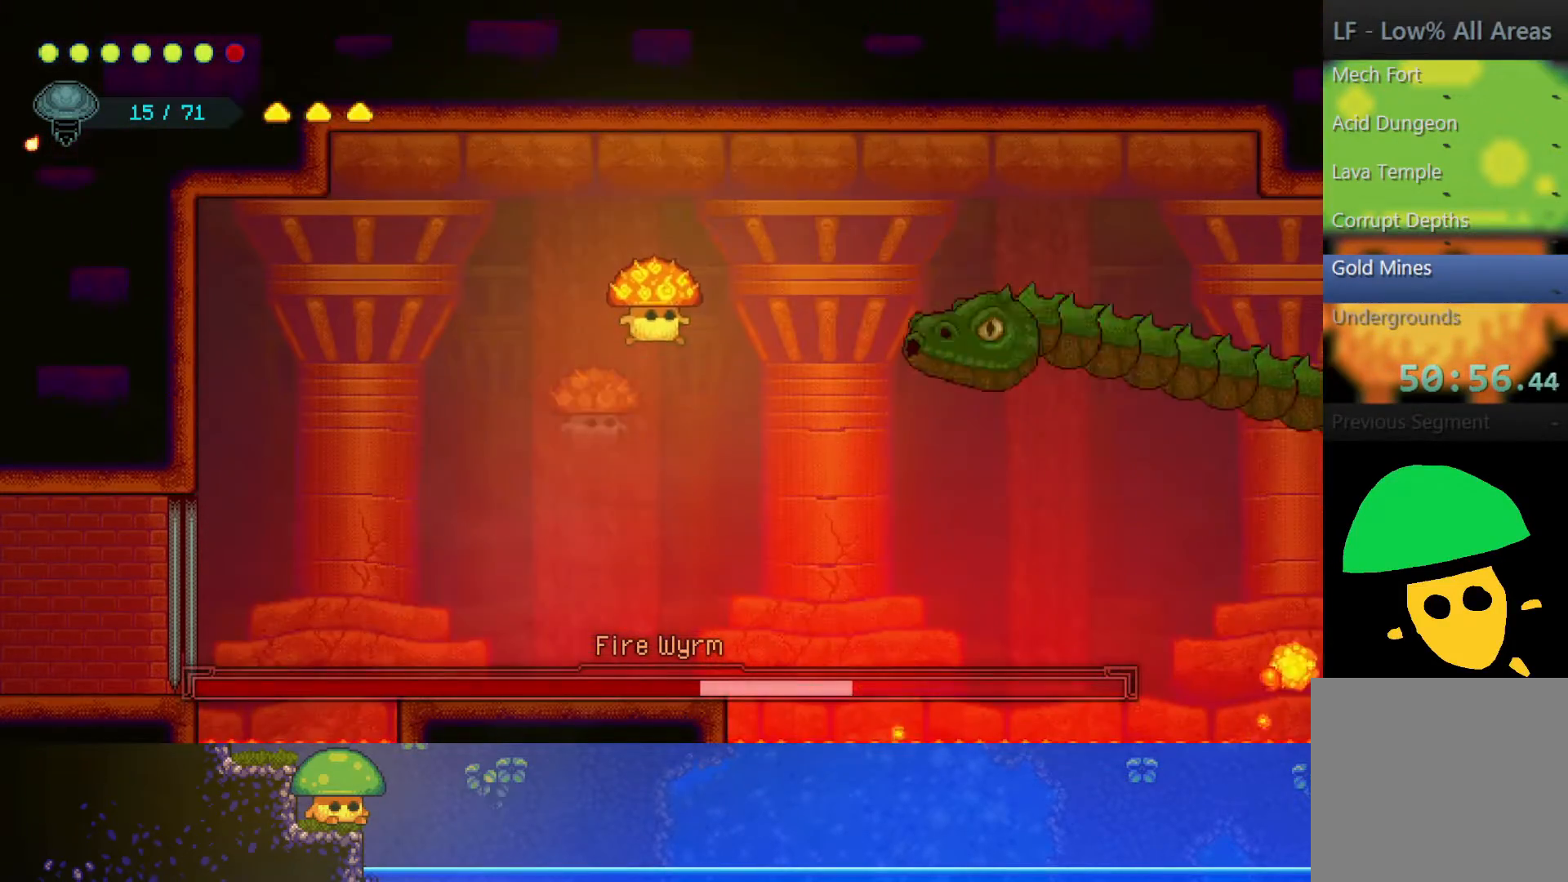
{"buttons": [], "left_stick": "left", "right_stick": "center", "events": [[50, "left_stick", "down-right"], [317, "left_stick", "left"]]}
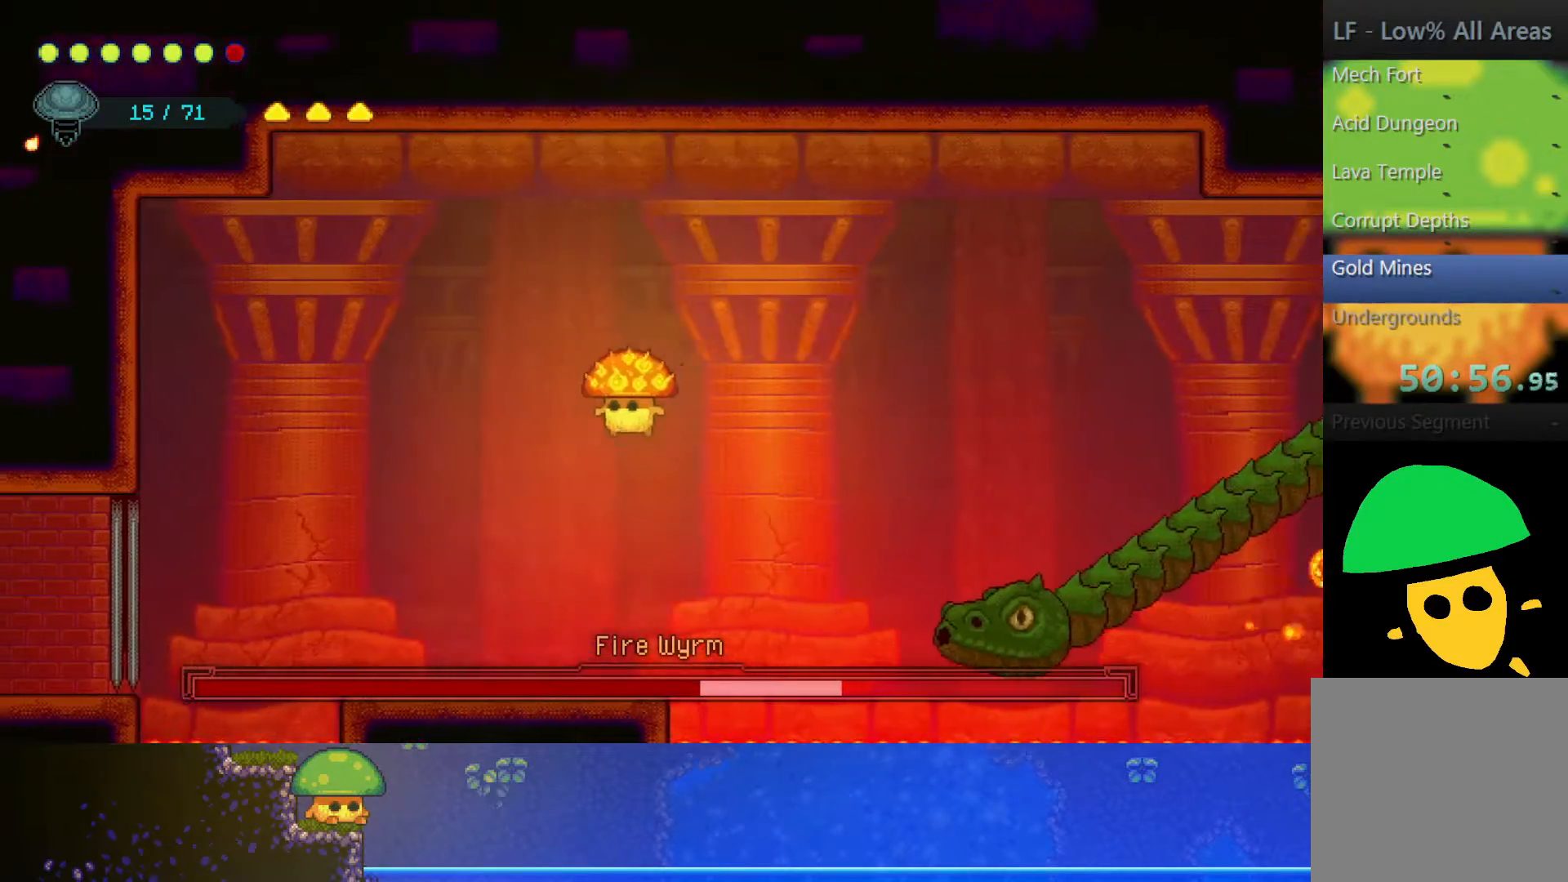
{"buttons": [], "left_stick": "center", "right_stick": "center", "events": [[317, "left_stick", "center"]]}
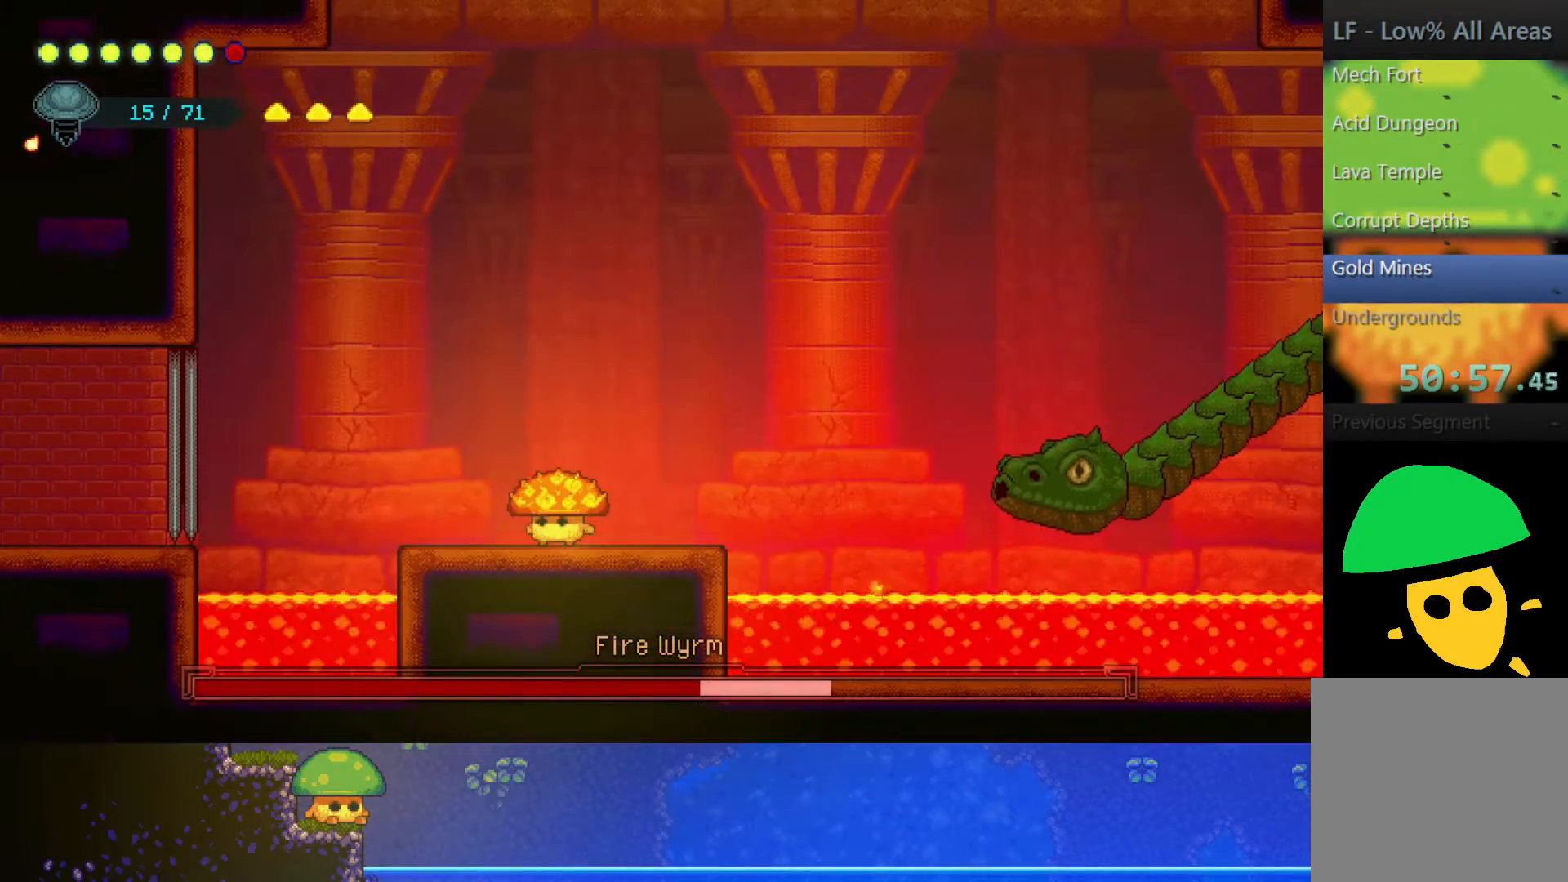
{"buttons": [], "left_stick": "left", "right_stick": "center", "events": [[450, "left_stick", "left"]]}
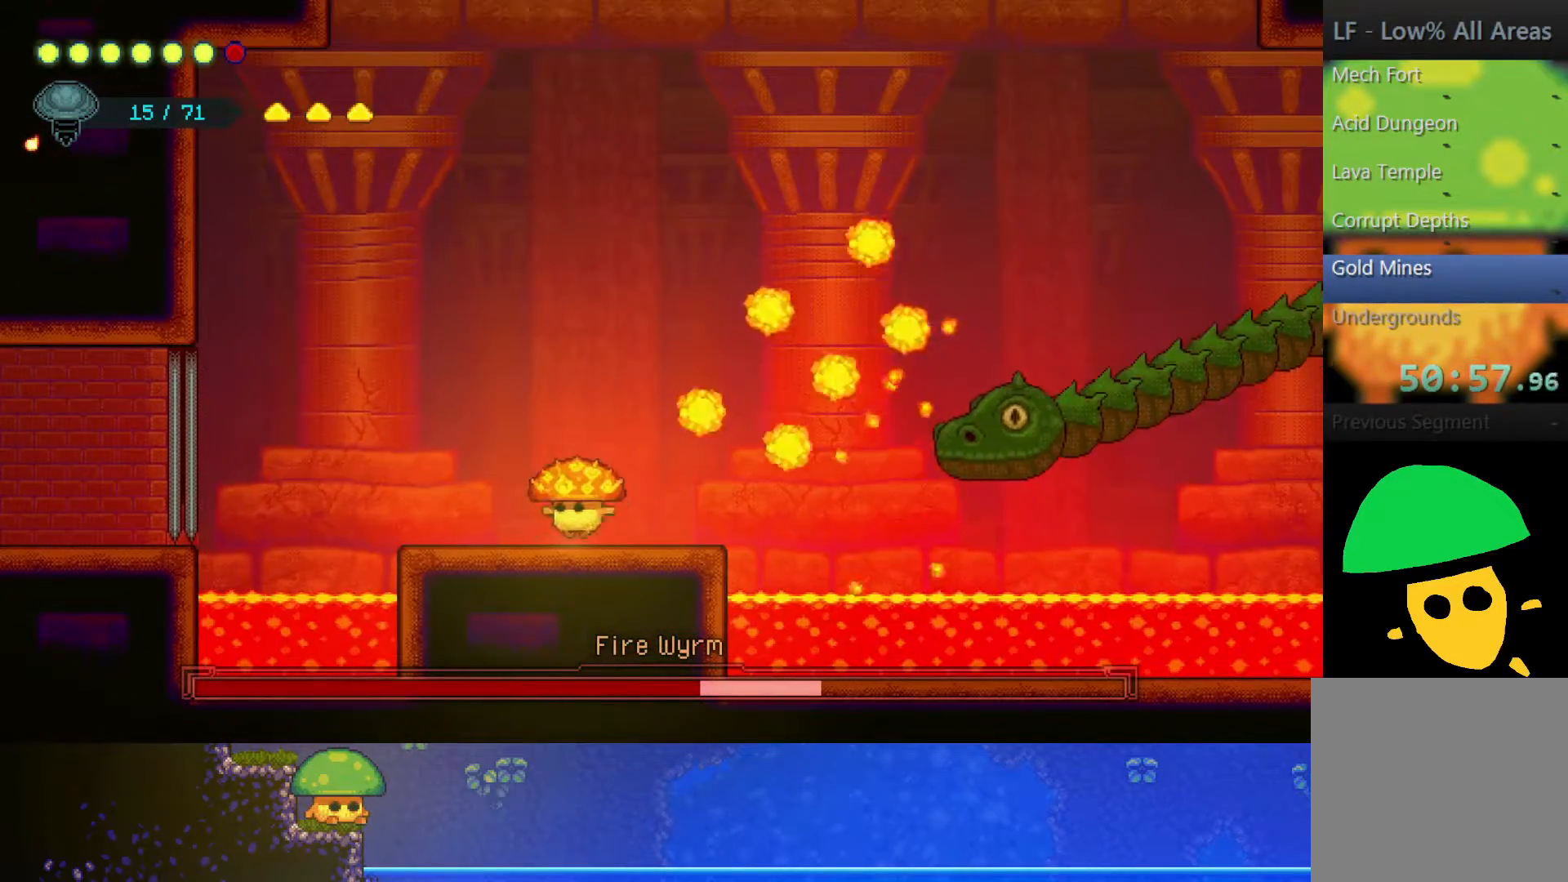
{"buttons": ["CROSS"], "left_stick": "up-left", "right_stick": "center", "events": [[250, "CROSS", "down"], [500, "left_stick", "up-left"]]}
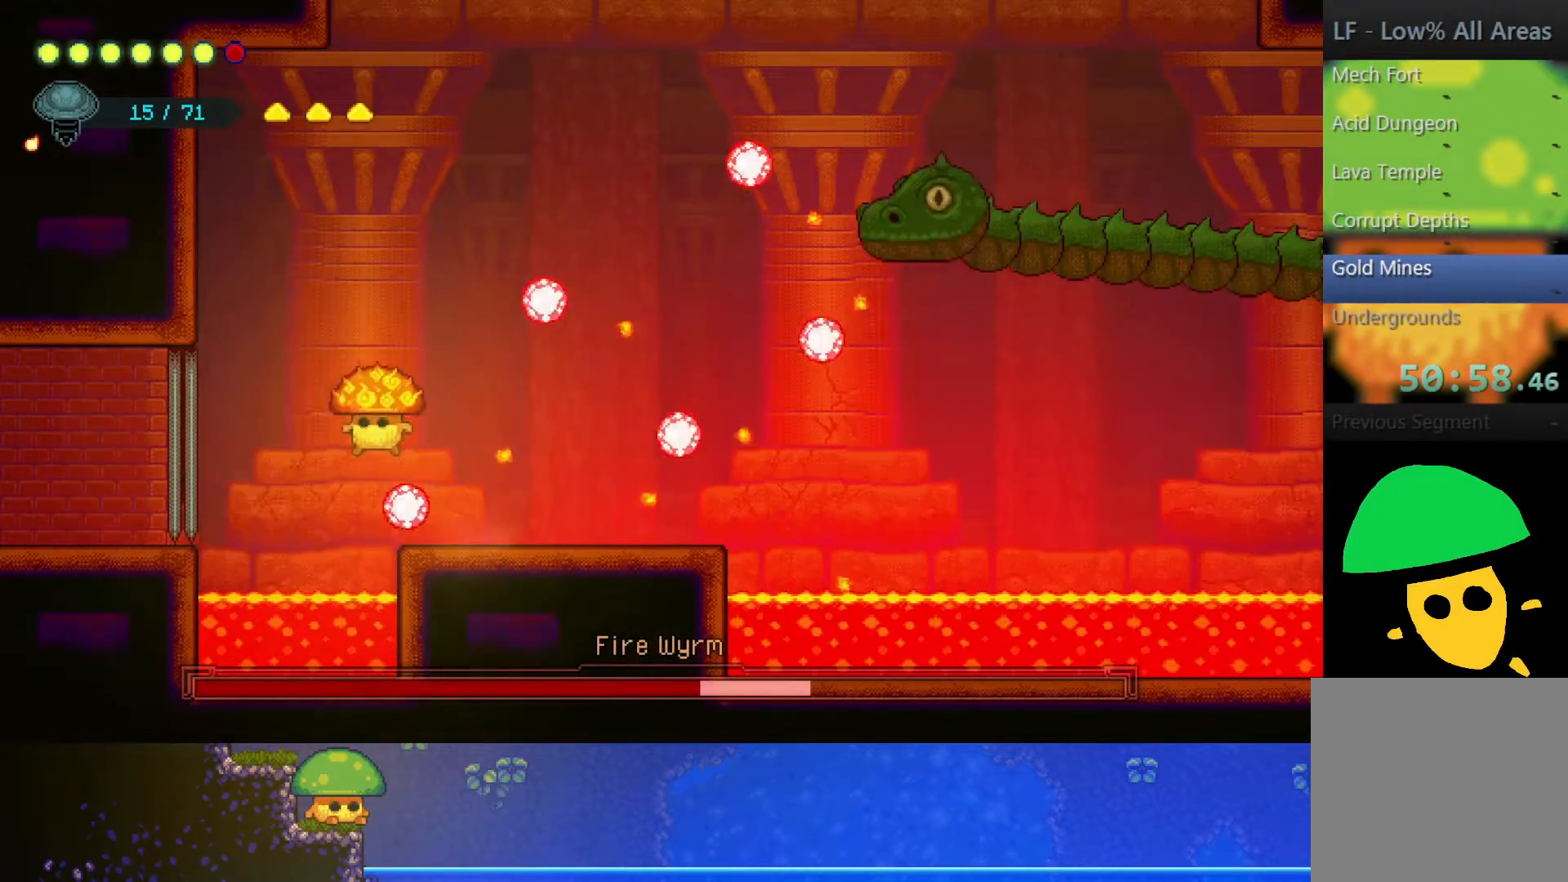
{"buttons": [], "left_stick": "up-right", "right_stick": "center", "events": [[50, "CROSS", "up"], [150, "R2", "down"], [150, "left_stick", "up"], [300, "left_stick", "up-right"], [350, "R2", "up"]]}
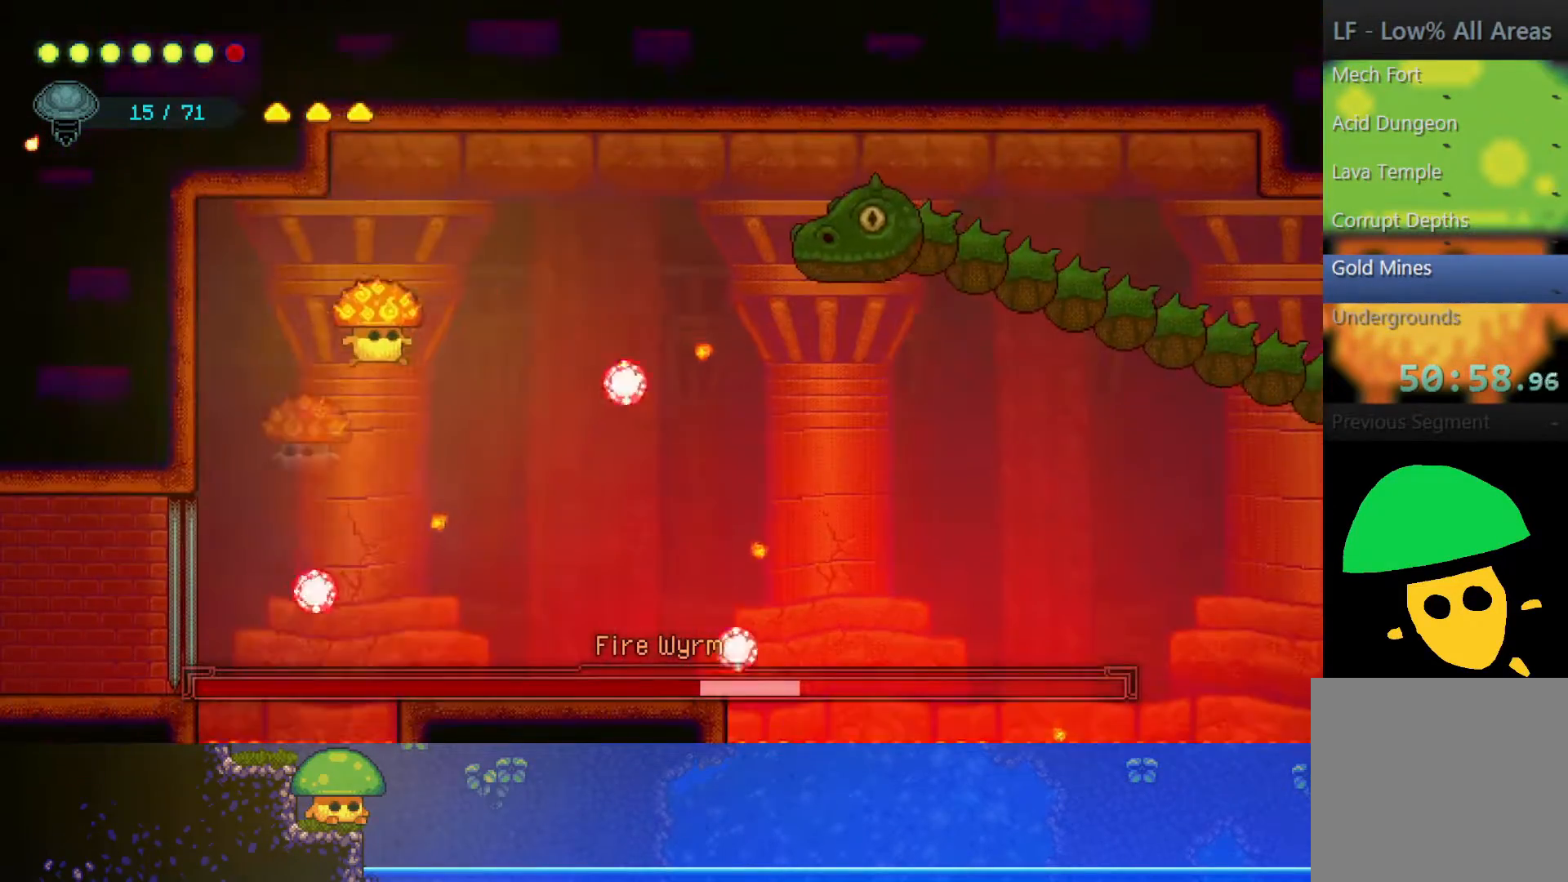
{"buttons": [], "left_stick": "right", "right_stick": "center", "events": [[167, "left_stick", "right"]]}
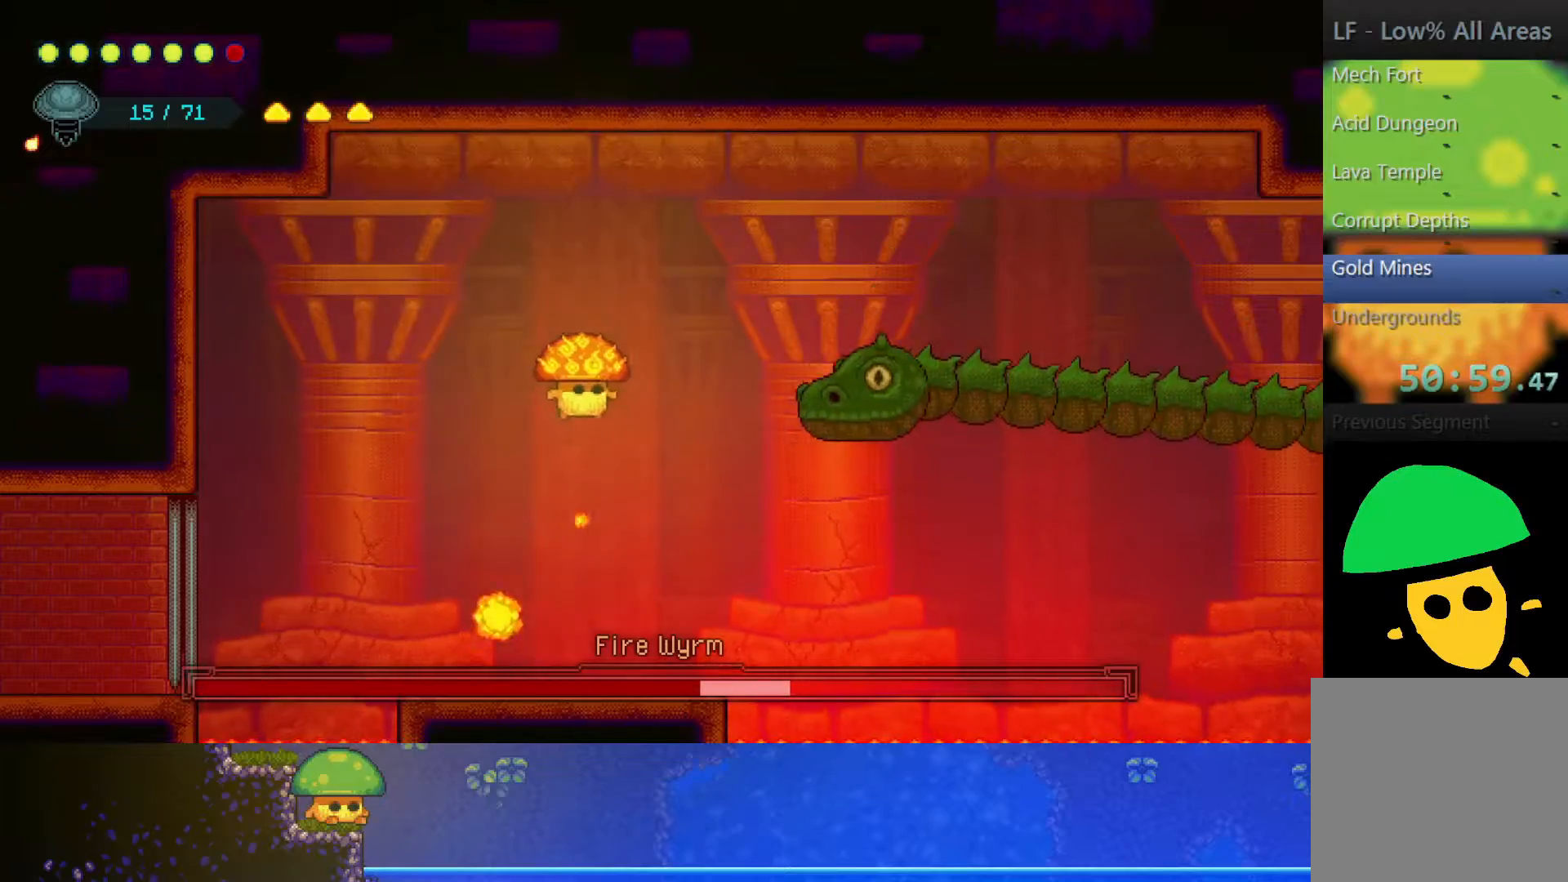
{"buttons": ["CROSS", "SQUARE"], "left_stick": "right", "right_stick": "center", "events": [[450, "CROSS", "down"], [500, "SQUARE", "down"]]}
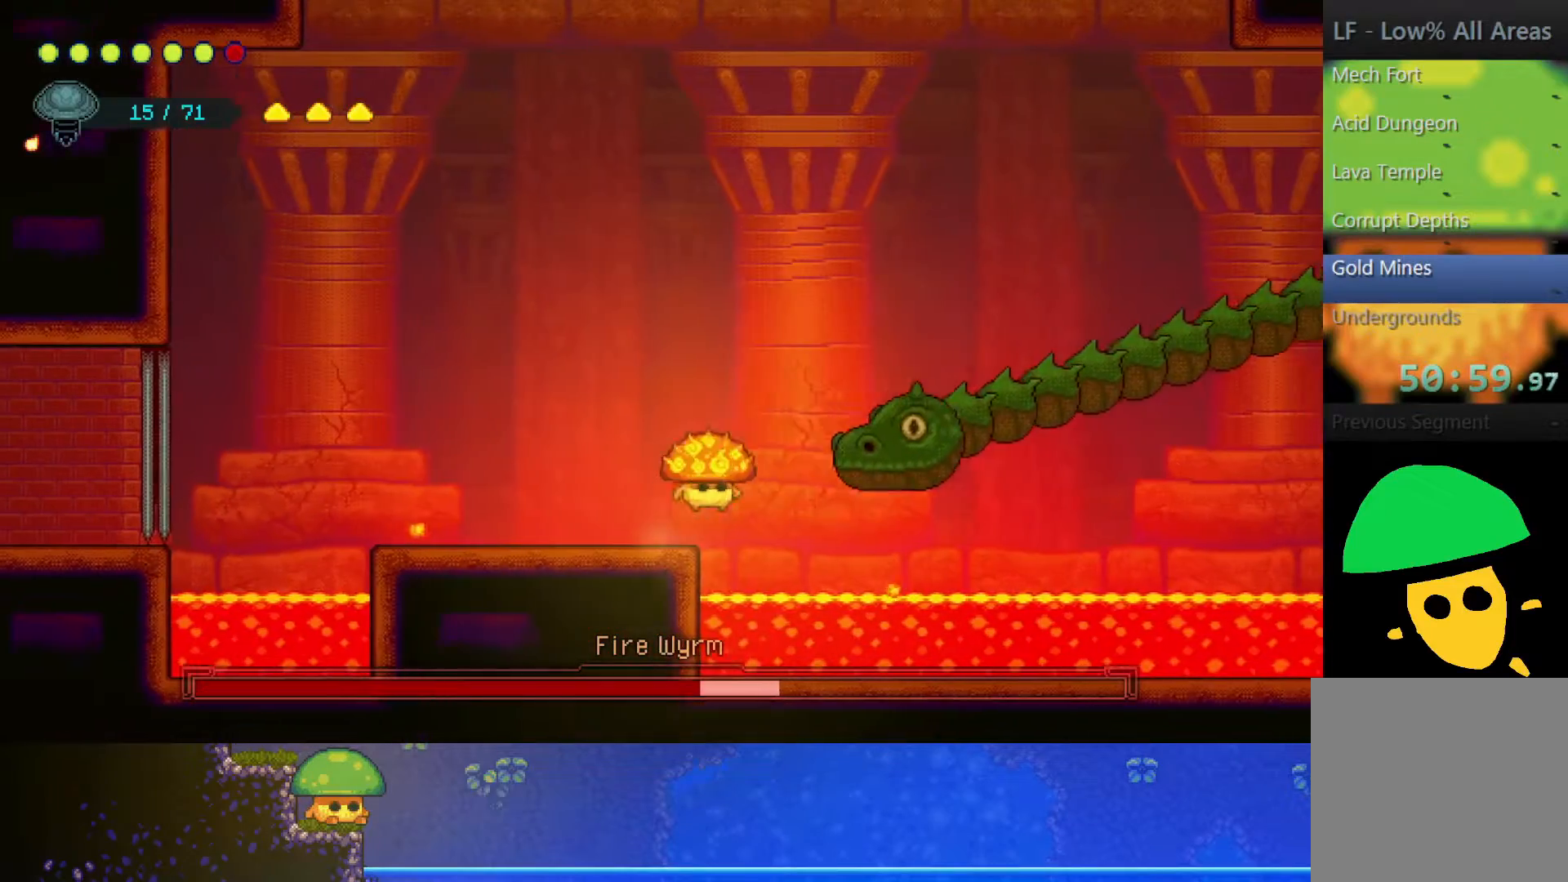
{"buttons": [], "left_stick": "left", "right_stick": "center", "events": [[100, "CROSS", "up"], [150, "SQUARE", "up"], [200, "left_stick", "center"], [217, "SQUARE", "down"], [367, "SQUARE", "up"], [400, "left_stick", "left"]]}
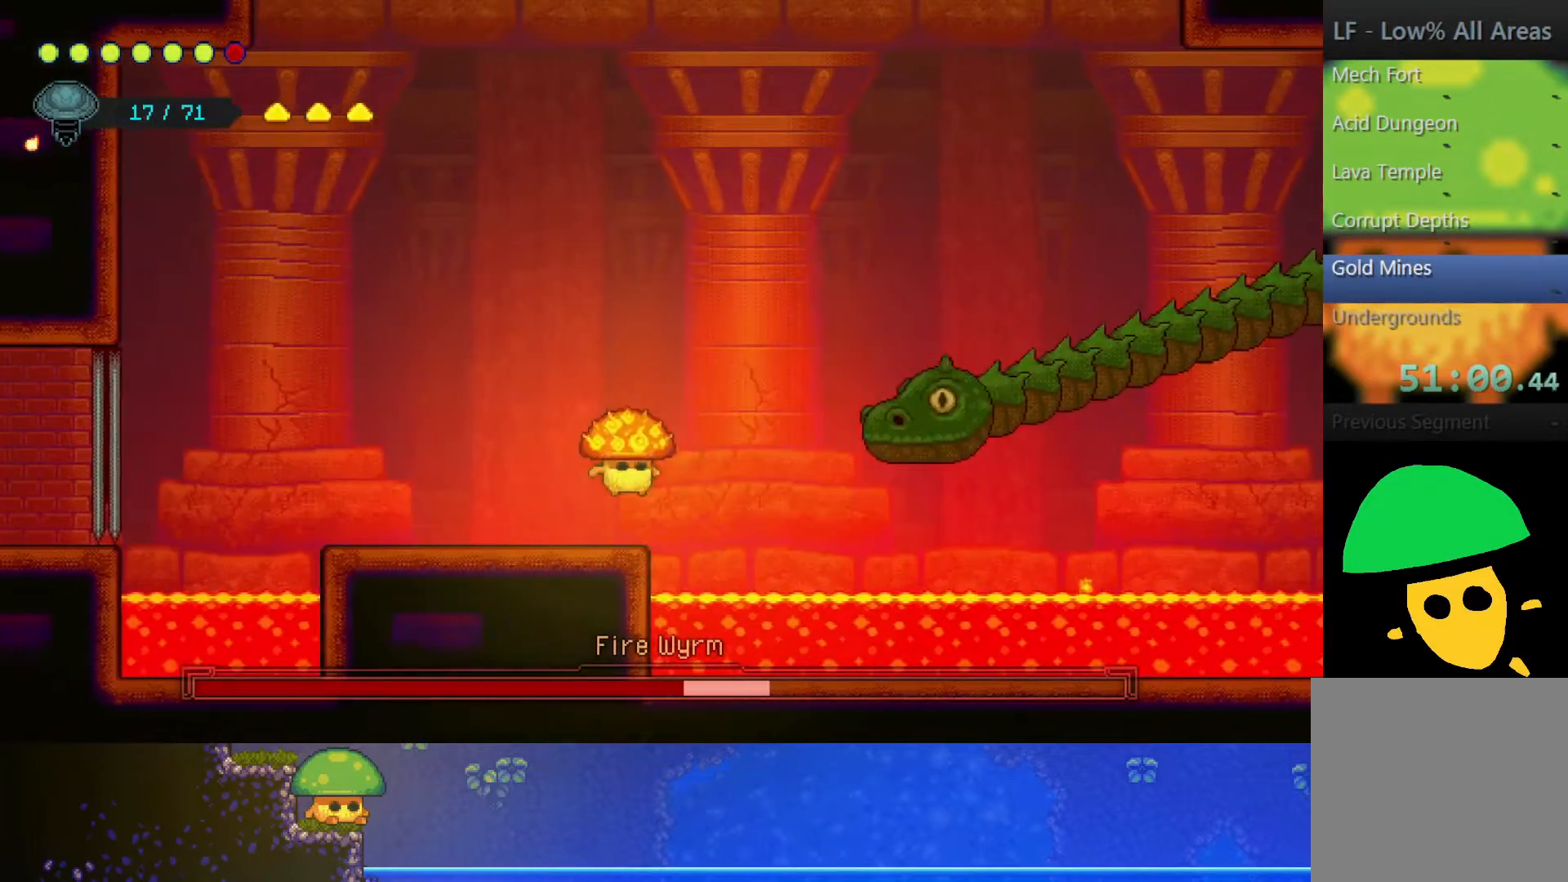
{"buttons": [], "left_stick": "up-left", "right_stick": "center", "events": [[100, "left_stick", "right"], [150, "CROSS", "down"], [367, "left_stick", "center"], [450, "CROSS", "up"], [500, "left_stick", "up-left"]]}
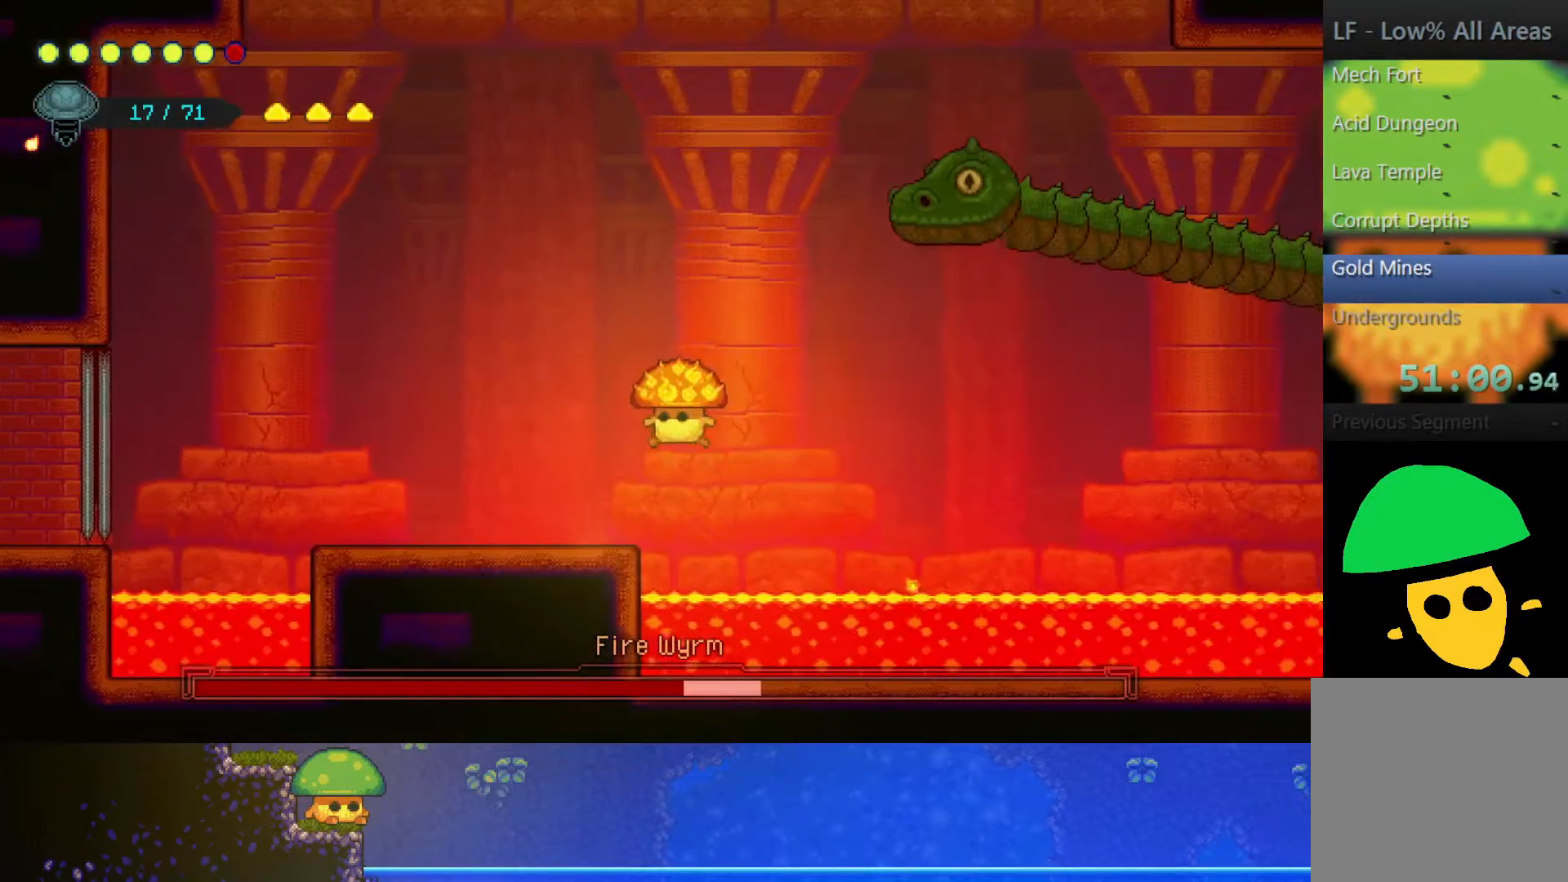
{"buttons": ["CROSS"], "left_stick": "up-right", "right_stick": "center", "events": [[317, "left_stick", "up-right"], [400, "CROSS", "down"]]}
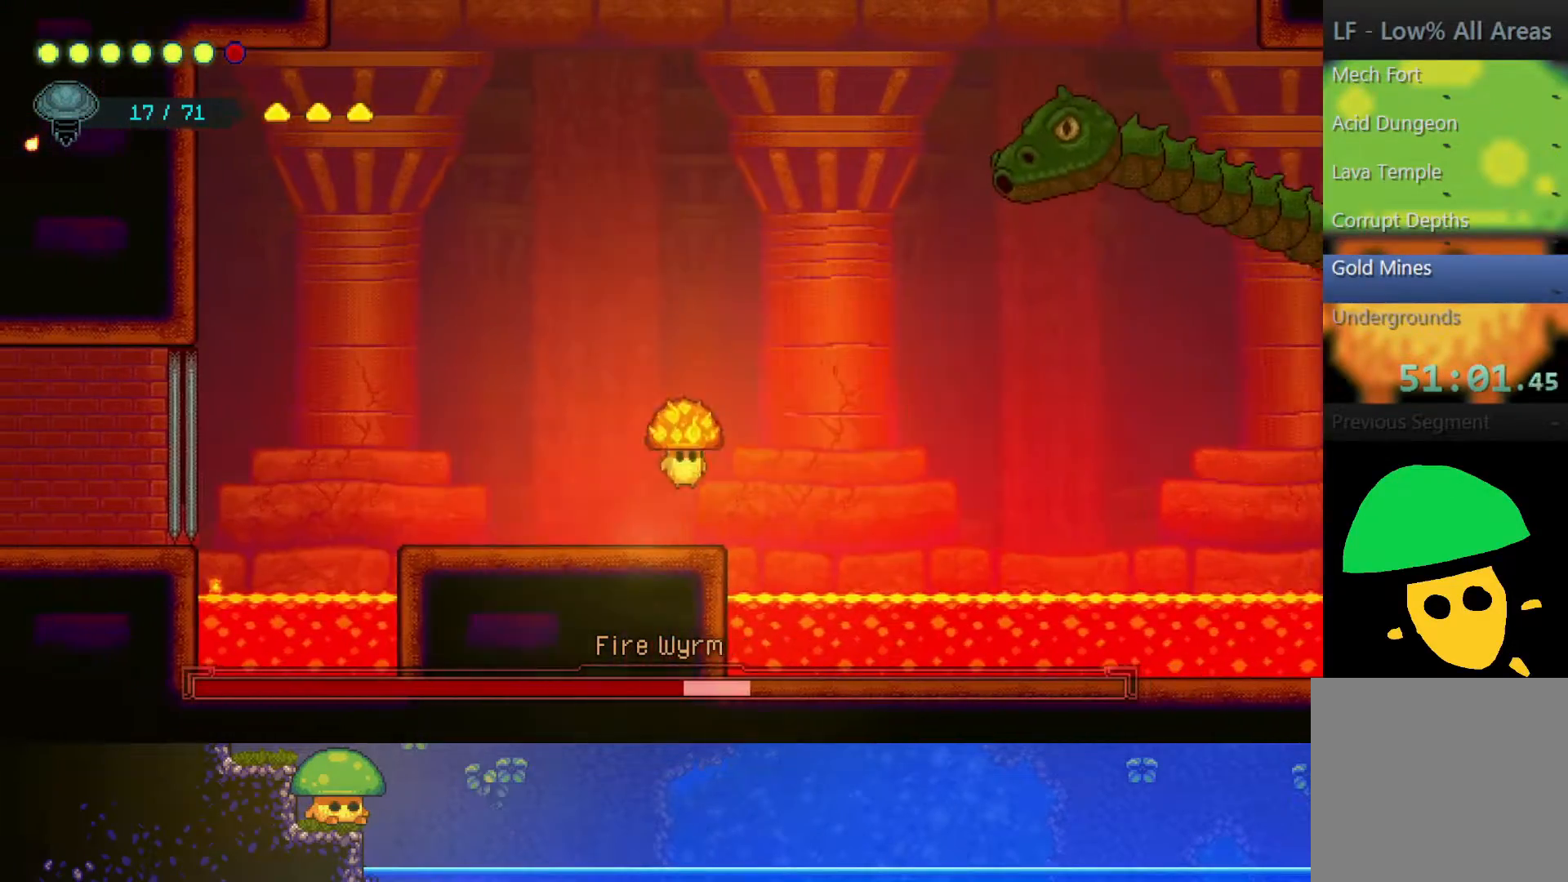
{"buttons": [], "left_stick": "down-right", "right_stick": "center", "events": [[67, "CROSS", "up"], [67, "R2", "down"], [217, "left_stick", "right"], [267, "R2", "up"], [400, "left_stick", "down-right"]]}
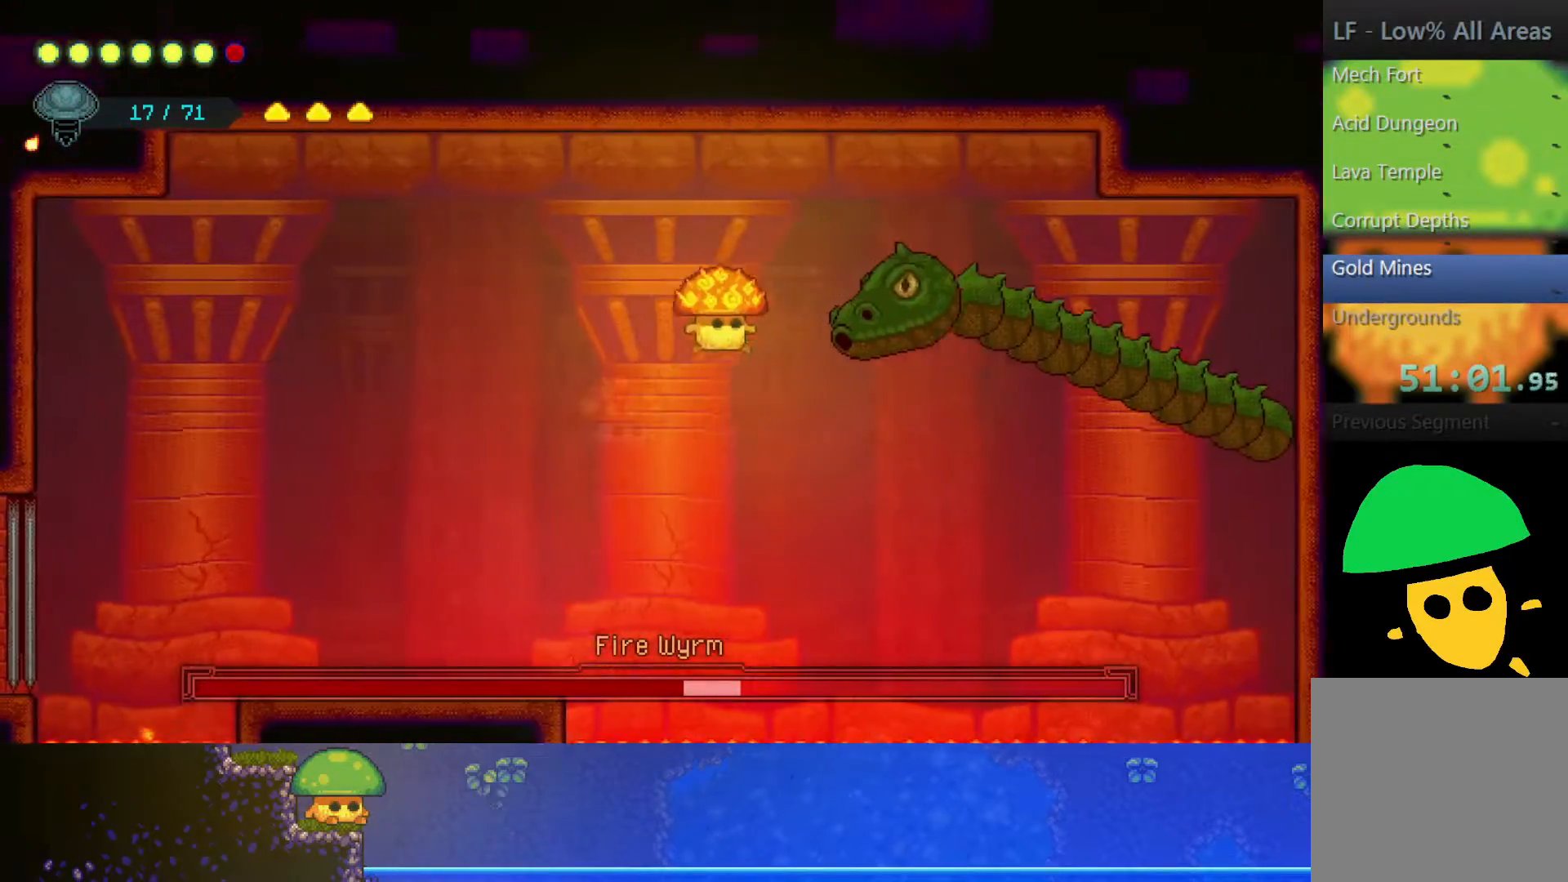
{"buttons": [], "left_stick": "left", "right_stick": "center", "events": [[50, "SQUARE", "down"], [50, "left_stick", "down"], [200, "SQUARE", "up"], [300, "left_stick", "down-left"], [317, "SQUARE", "down"], [400, "CROSS", "down"], [450, "SQUARE", "up"], [467, "CROSS", "up"], [467, "left_stick", "left"]]}
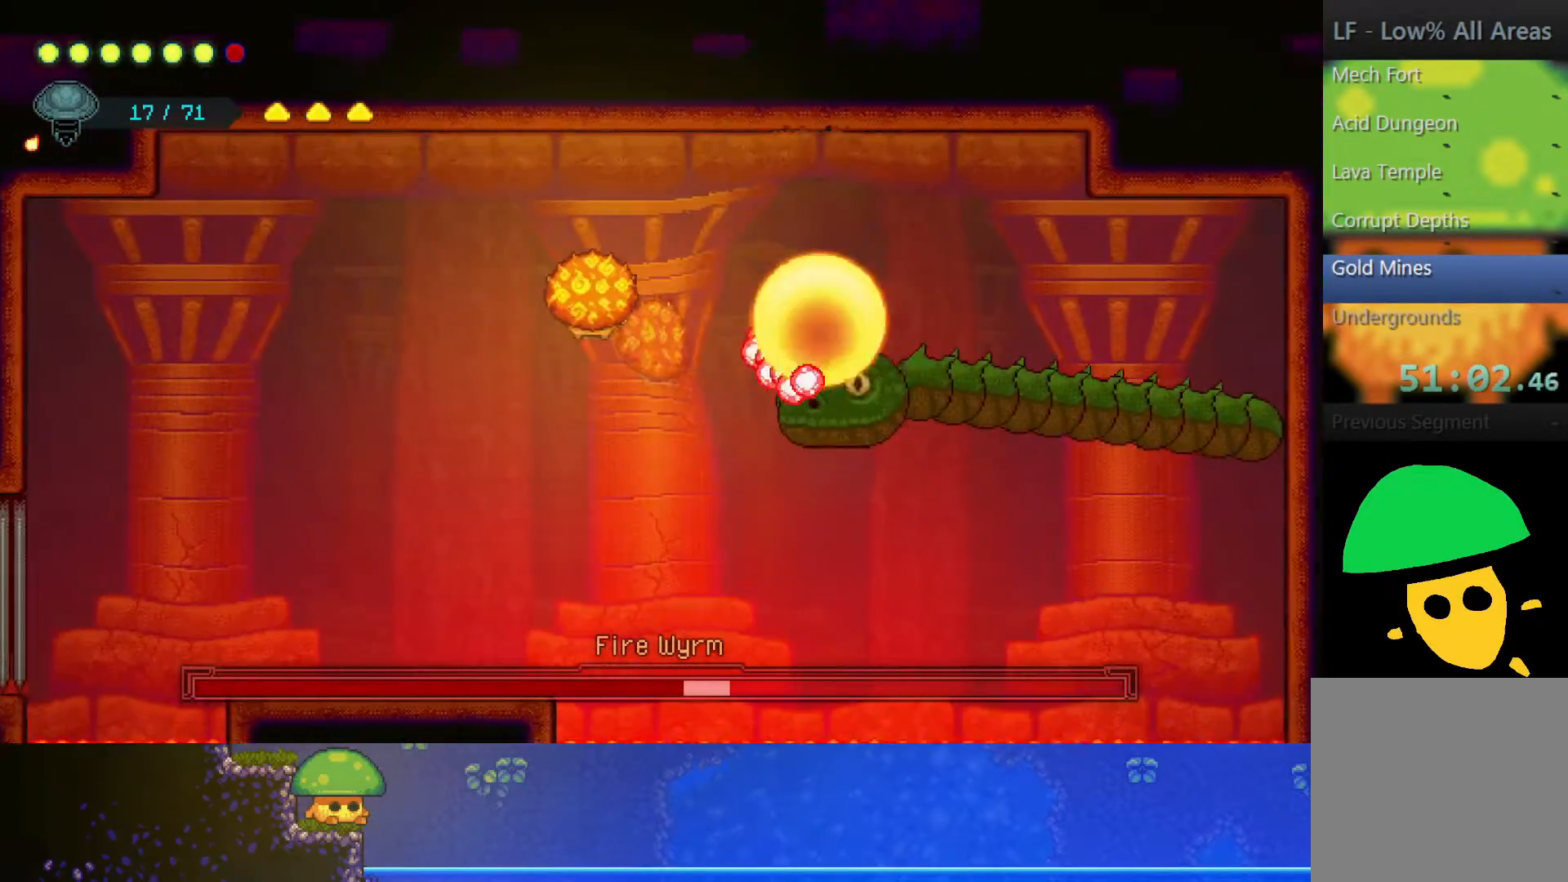
{"buttons": [], "left_stick": "left", "right_stick": "center", "events": []}
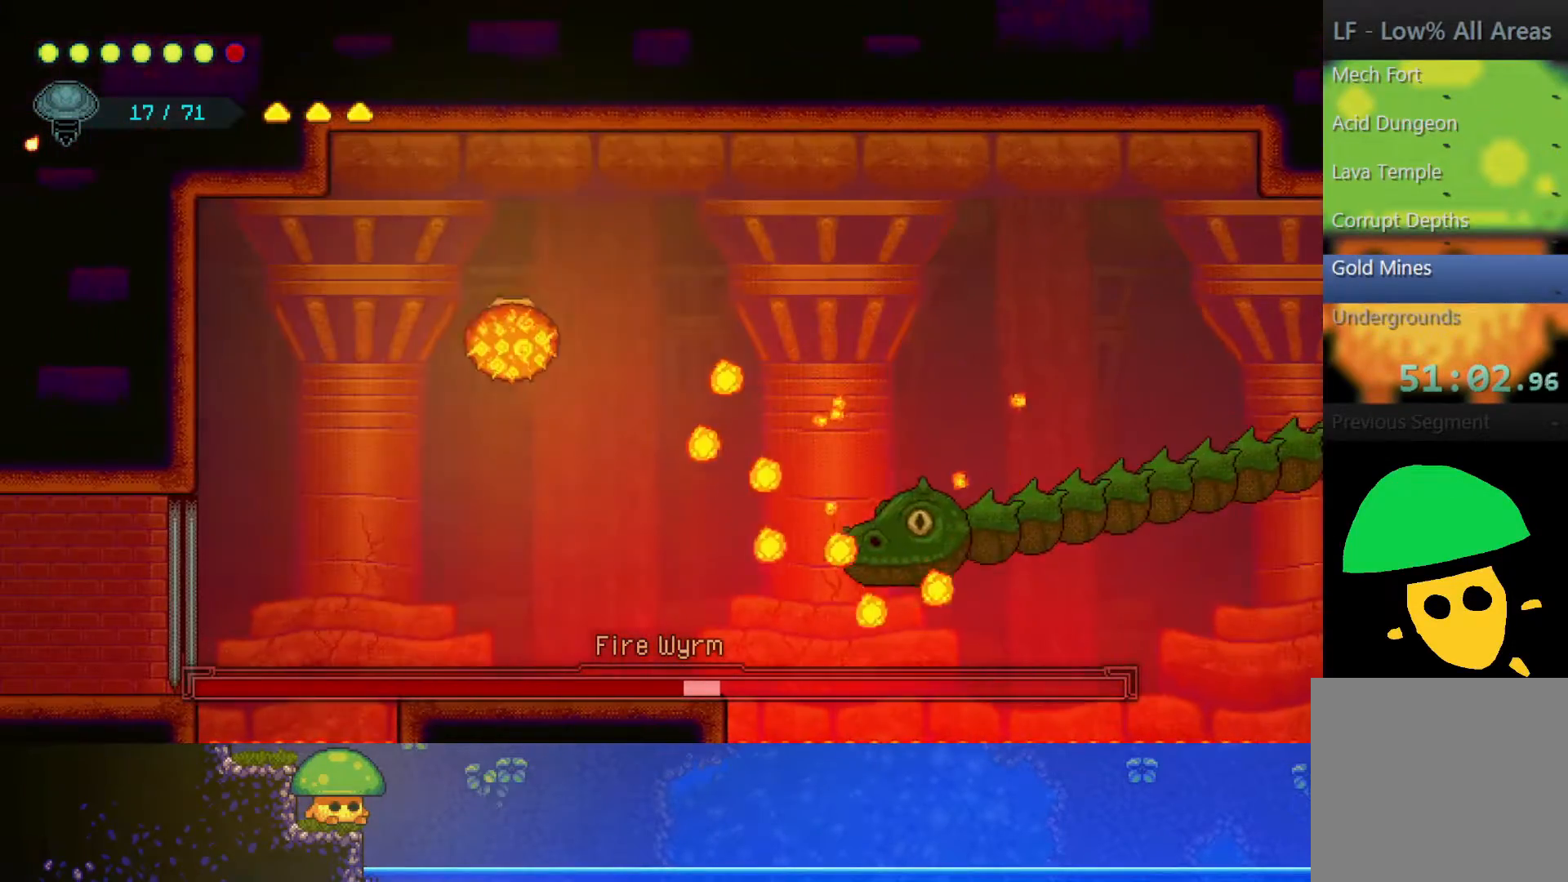
{"buttons": ["CROSS"], "left_stick": "left", "right_stick": "center", "events": [[50, "left_stick", "center"], [350, "left_stick", "left"], [500, "CROSS", "down"]]}
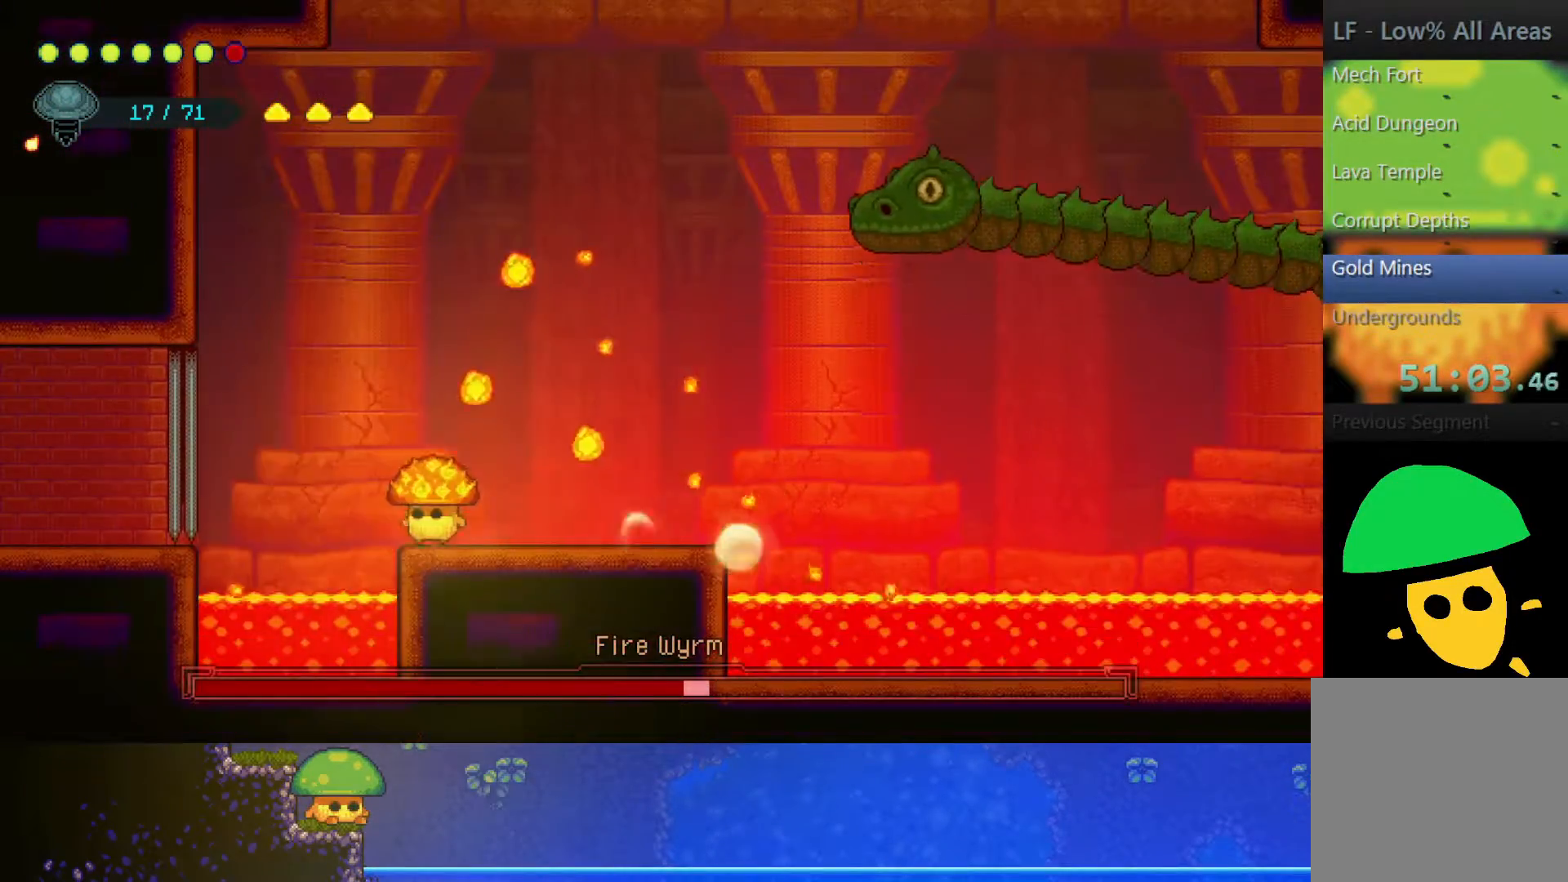
{"buttons": [], "left_stick": "up-right", "right_stick": "center", "events": [[167, "CROSS", "up"], [183, "left_stick", "up-left"], [200, "R2", "down"], [417, "left_stick", "up-right"], [450, "R2", "up"]]}
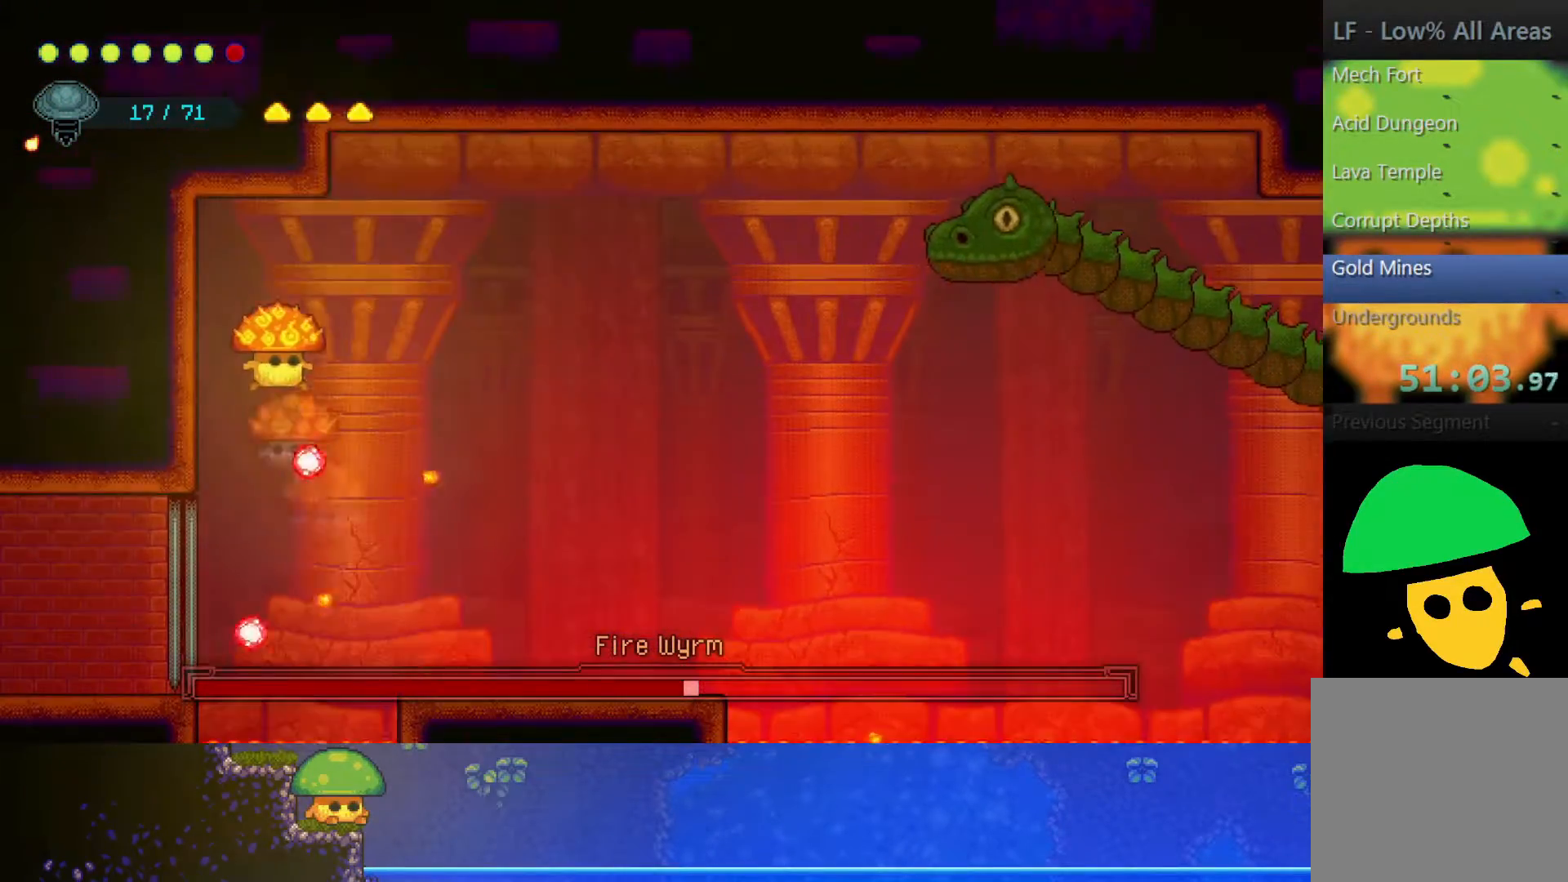
{"buttons": [], "left_stick": "right", "right_stick": "center", "events": [[100, "left_stick", "right"]]}
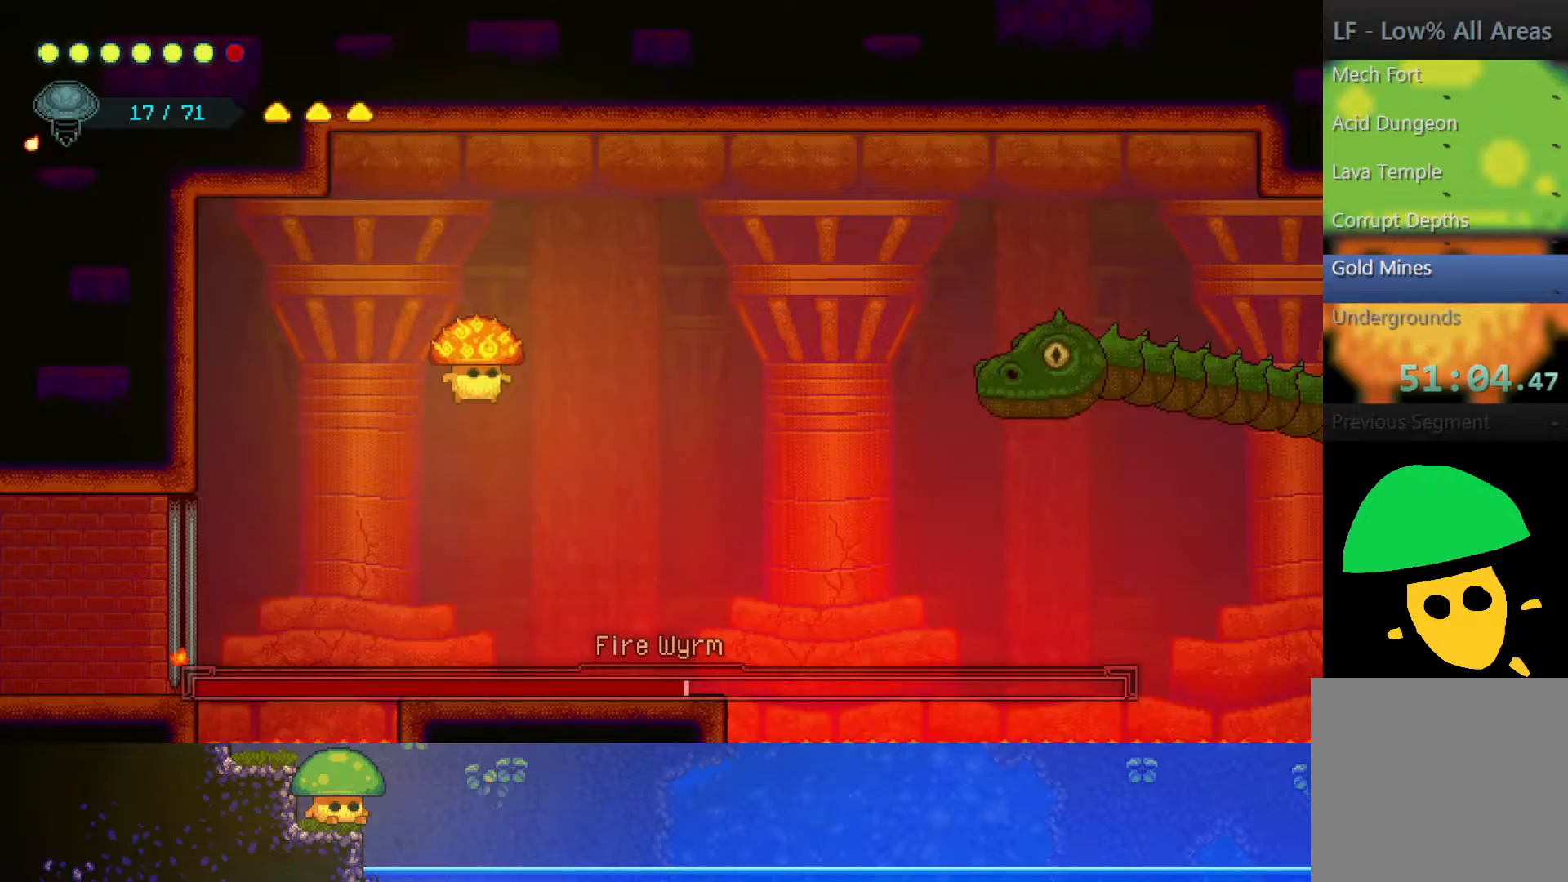
{"buttons": [], "left_stick": "right", "right_stick": "center", "events": []}
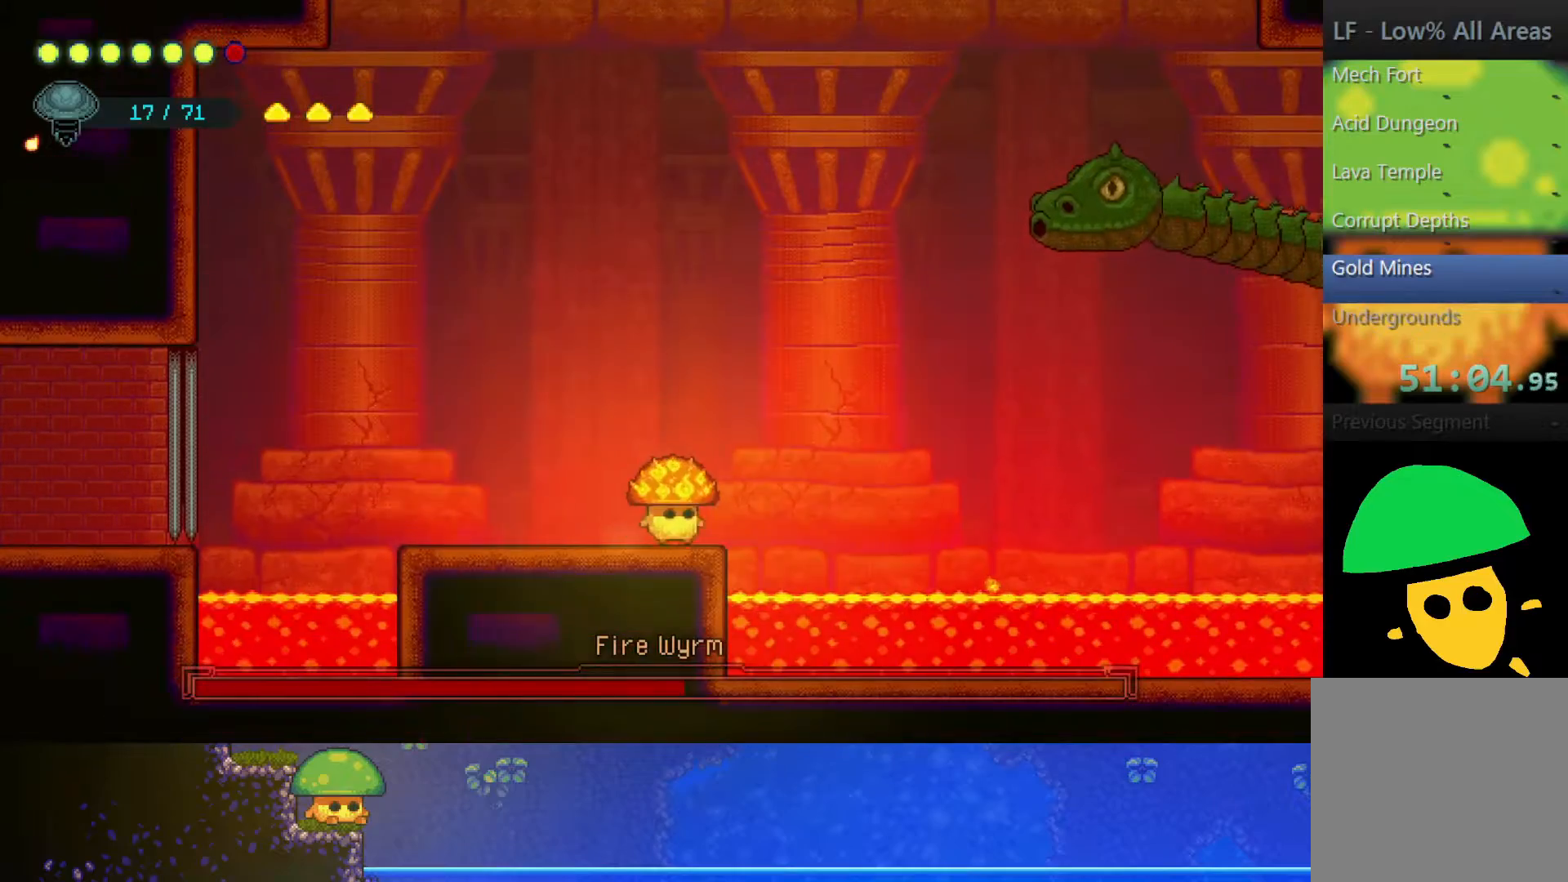
{"buttons": [], "left_stick": "left", "right_stick": "center", "events": [[67, "CROSS", "down"], [200, "CROSS", "up"], [250, "left_stick", "left"]]}
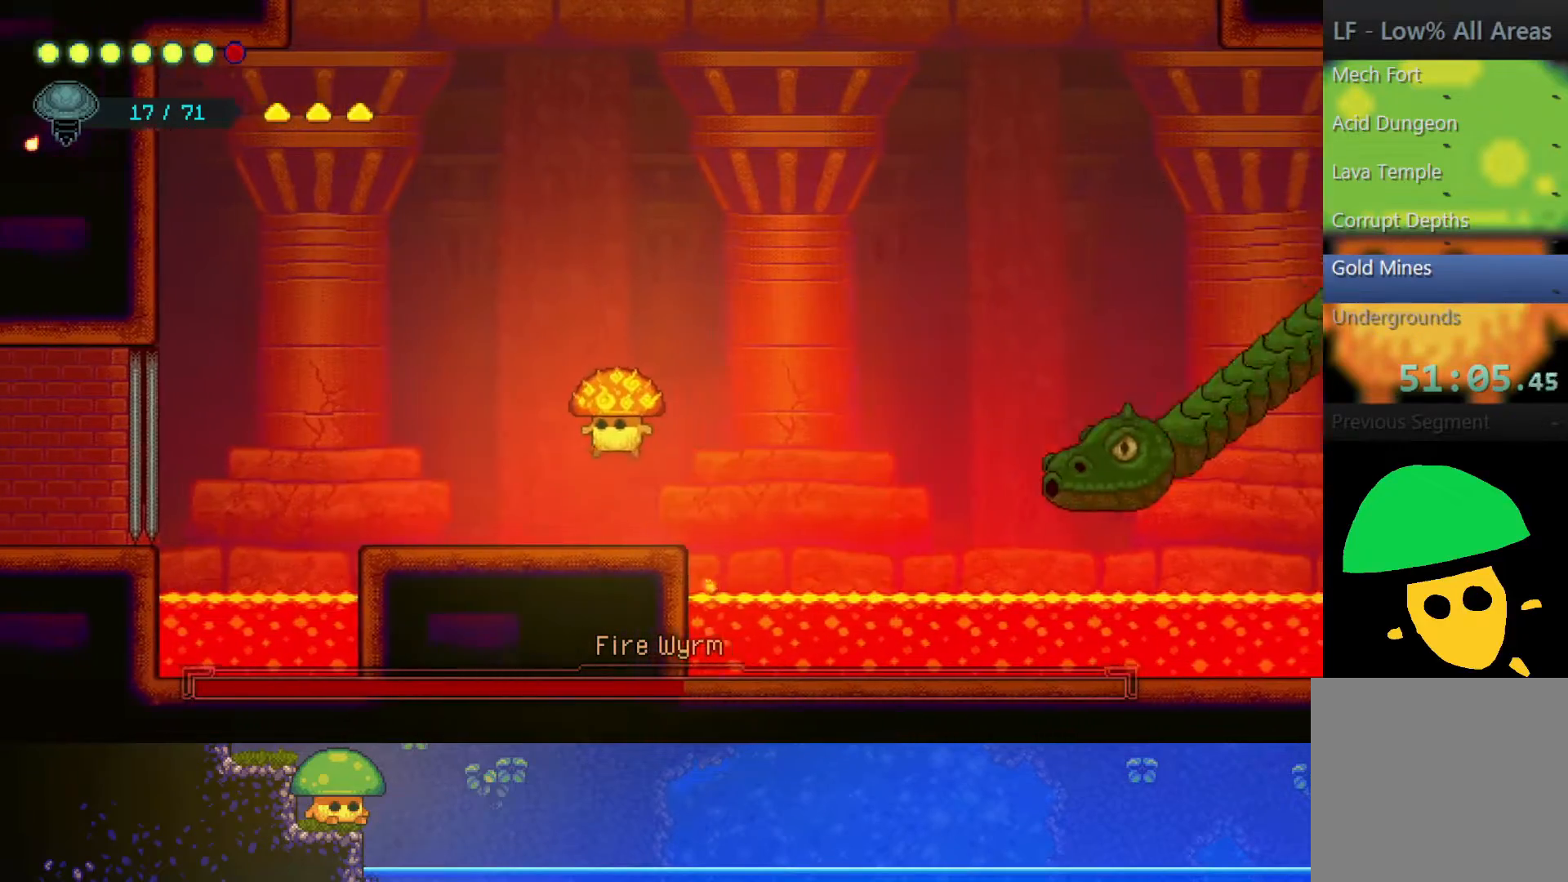
{"buttons": [], "left_stick": "right", "right_stick": "center", "events": [[200, "left_stick", "center"], [483, "left_stick", "right"]]}
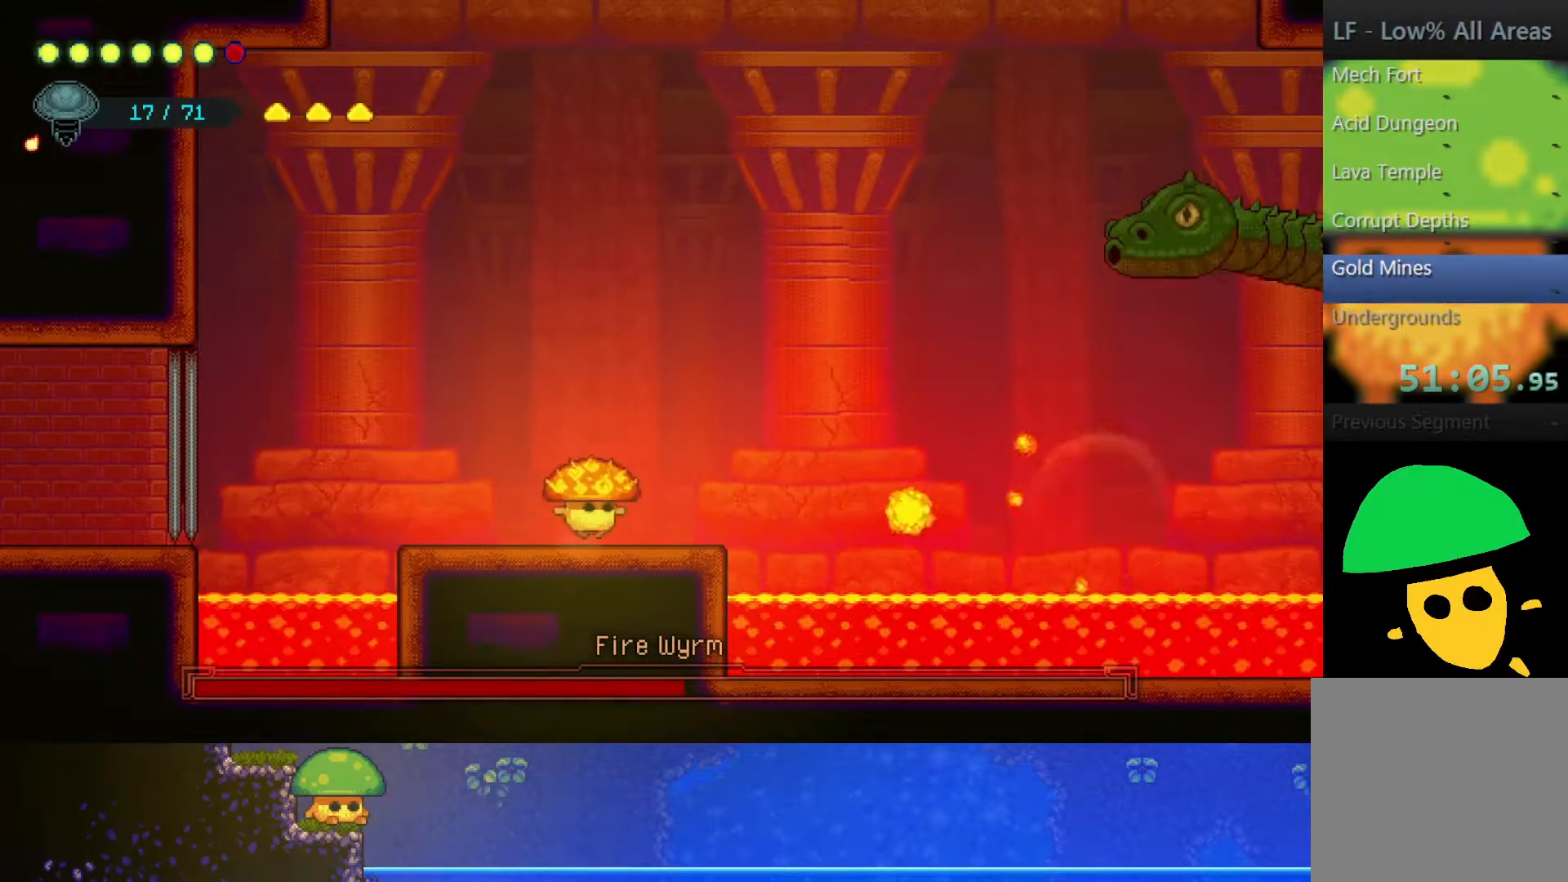
{"buttons": ["CROSS"], "left_stick": "right", "right_stick": "center", "events": [[50, "left_stick", "center"], [217, "left_stick", "left"], [350, "CROSS", "down"], [450, "left_stick", "center"], [500, "left_stick", "right"]]}
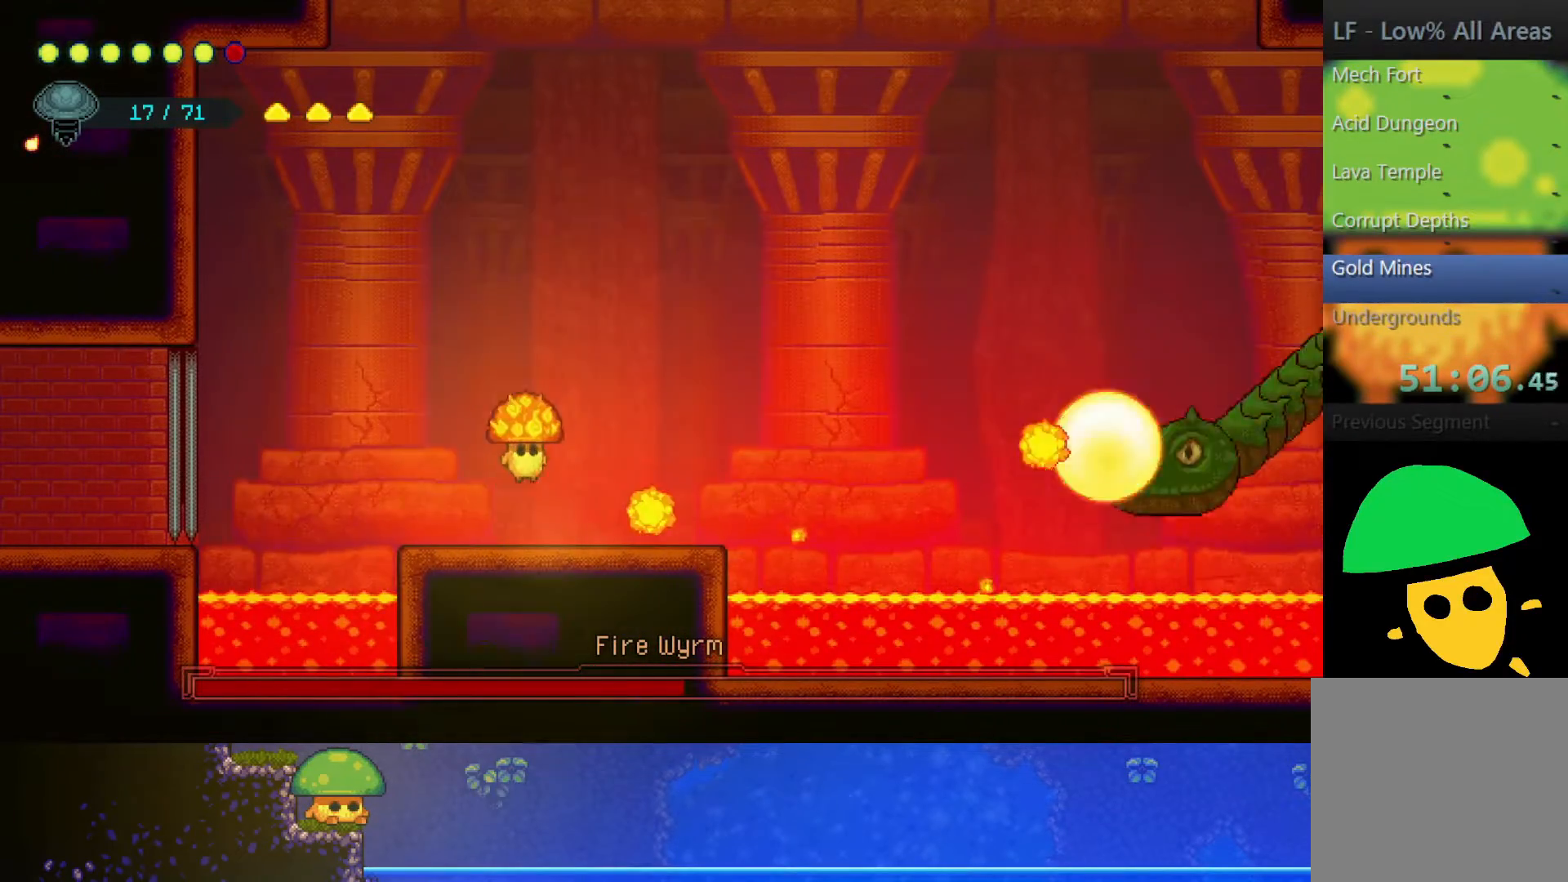
{"buttons": [], "left_stick": "center", "right_stick": "center", "events": [[50, "CROSS", "up"], [250, "left_stick", "center"]]}
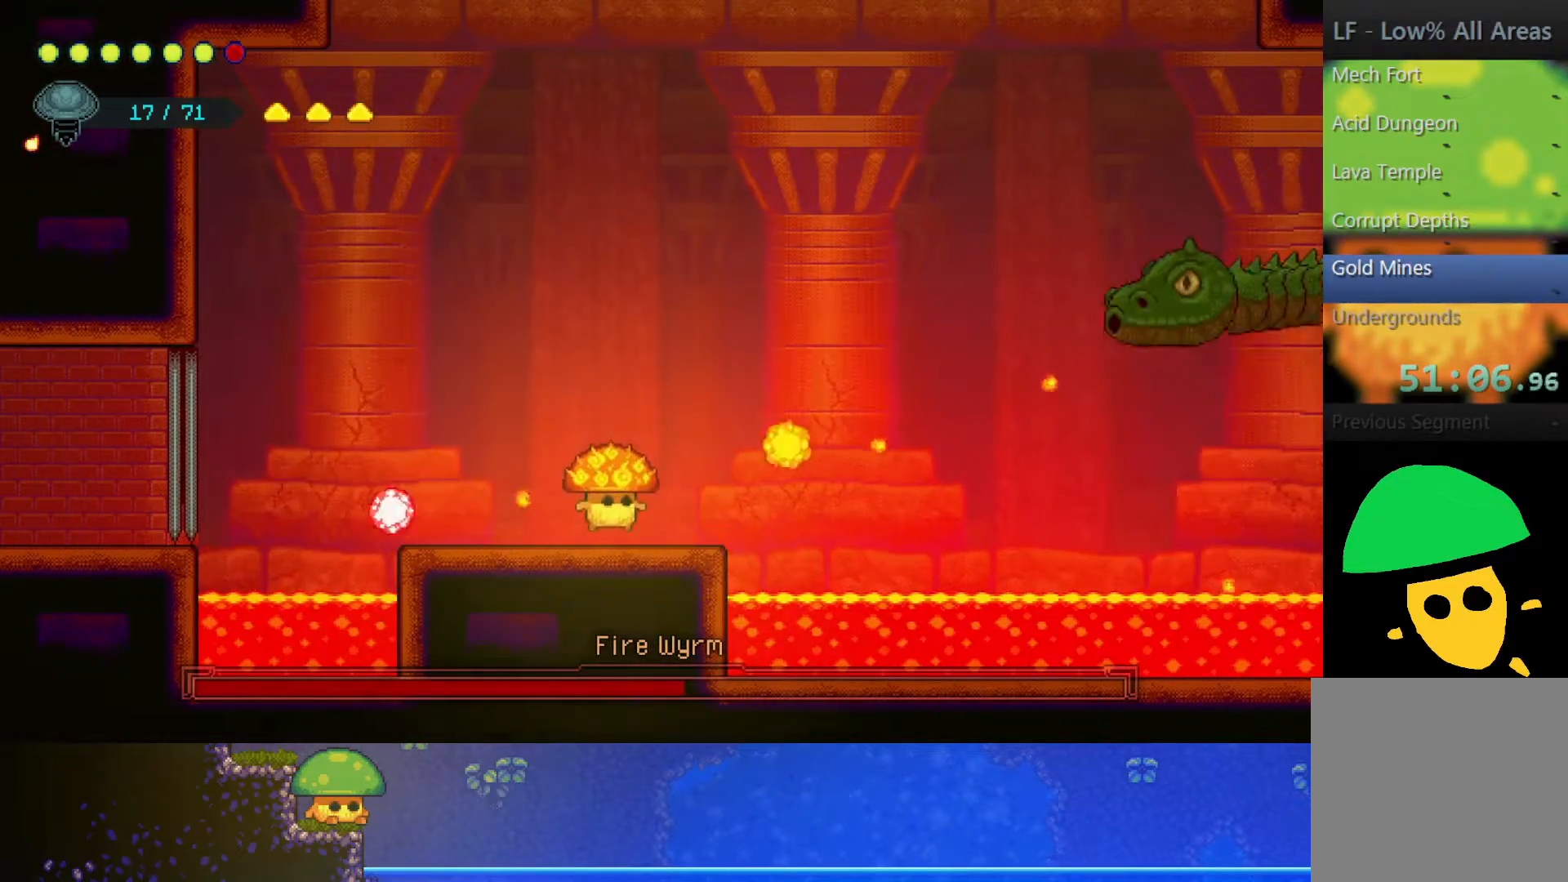
{"buttons": [], "left_stick": "down", "right_stick": "center", "events": [[50, "left_stick", "down"]]}
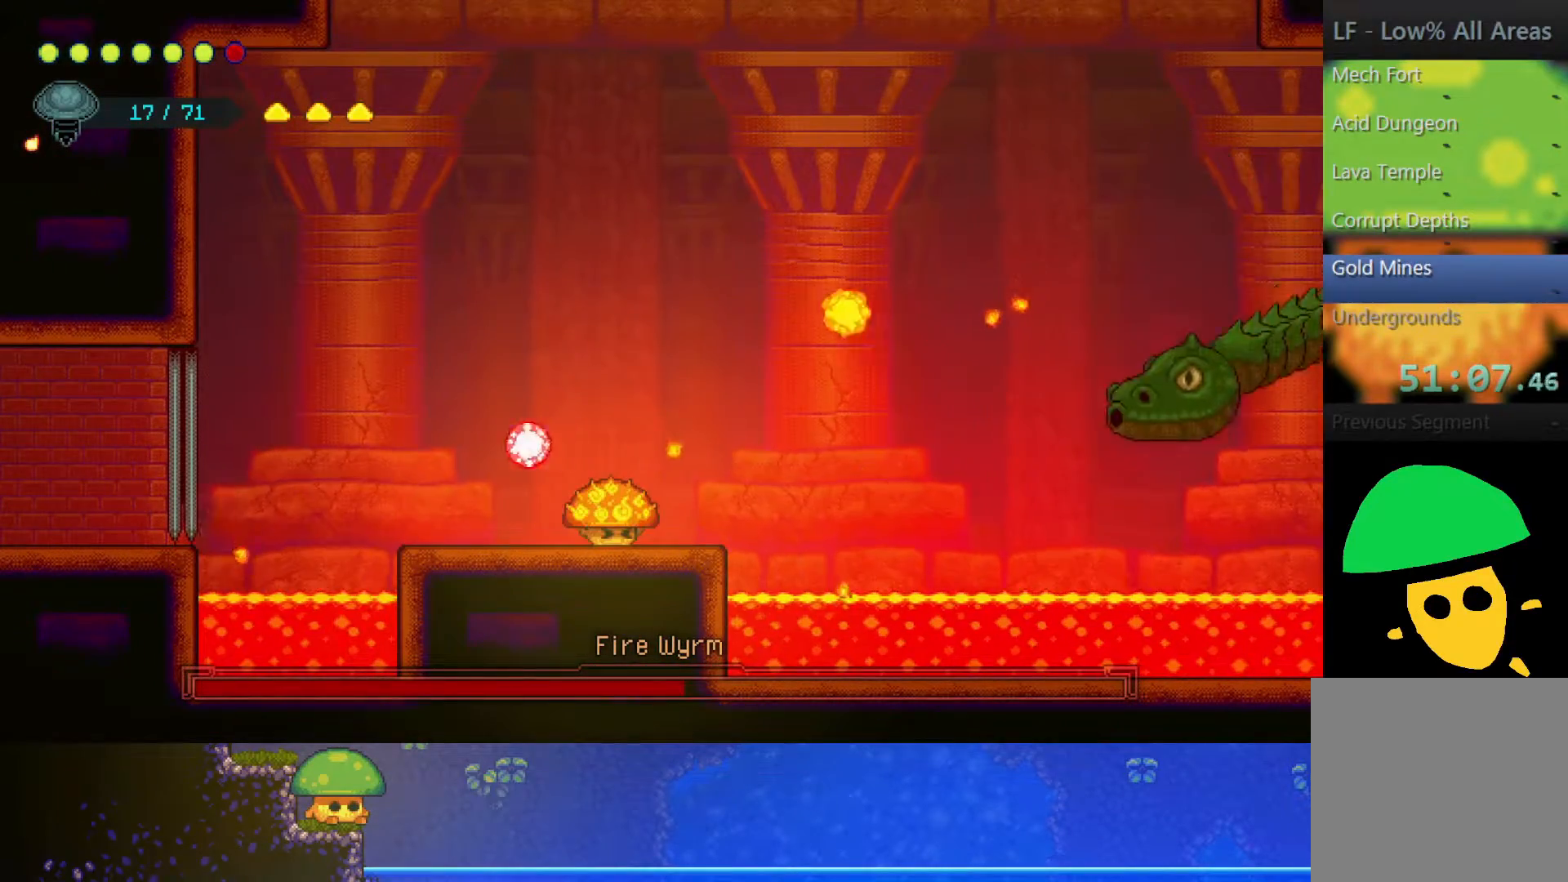
{"buttons": [], "left_stick": "center", "right_stick": "center", "events": [[200, "left_stick", "center"]]}
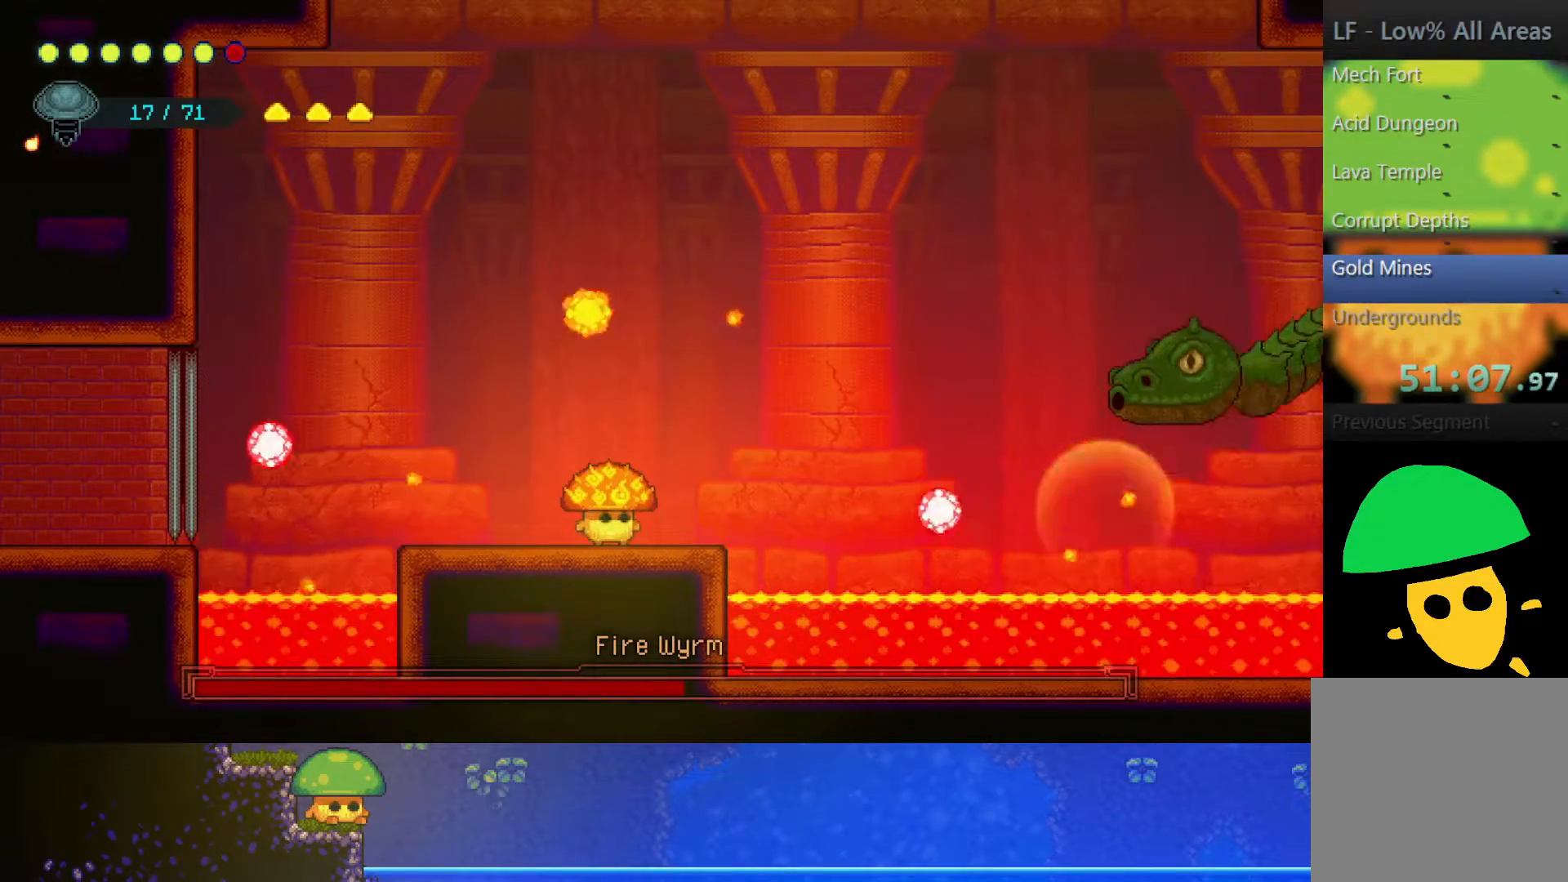
{"buttons": ["CROSS"], "left_stick": "center", "right_stick": "center", "events": [[300, "CROSS", "down"]]}
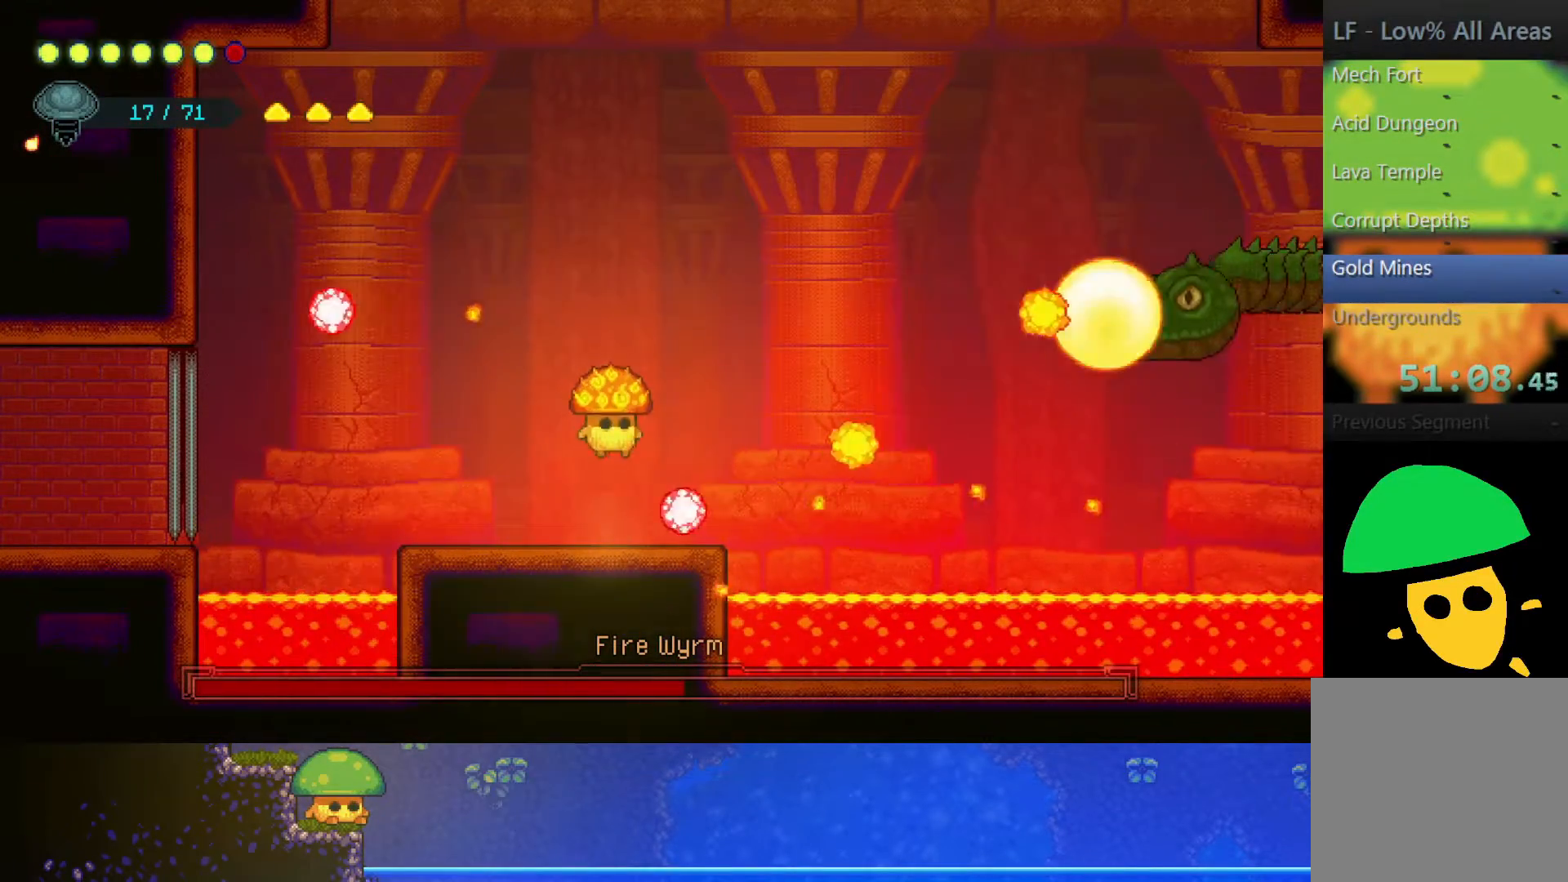
{"buttons": [], "left_stick": "down", "right_stick": "center", "events": [[50, "CROSS", "up"], [250, "left_stick", "down"]]}
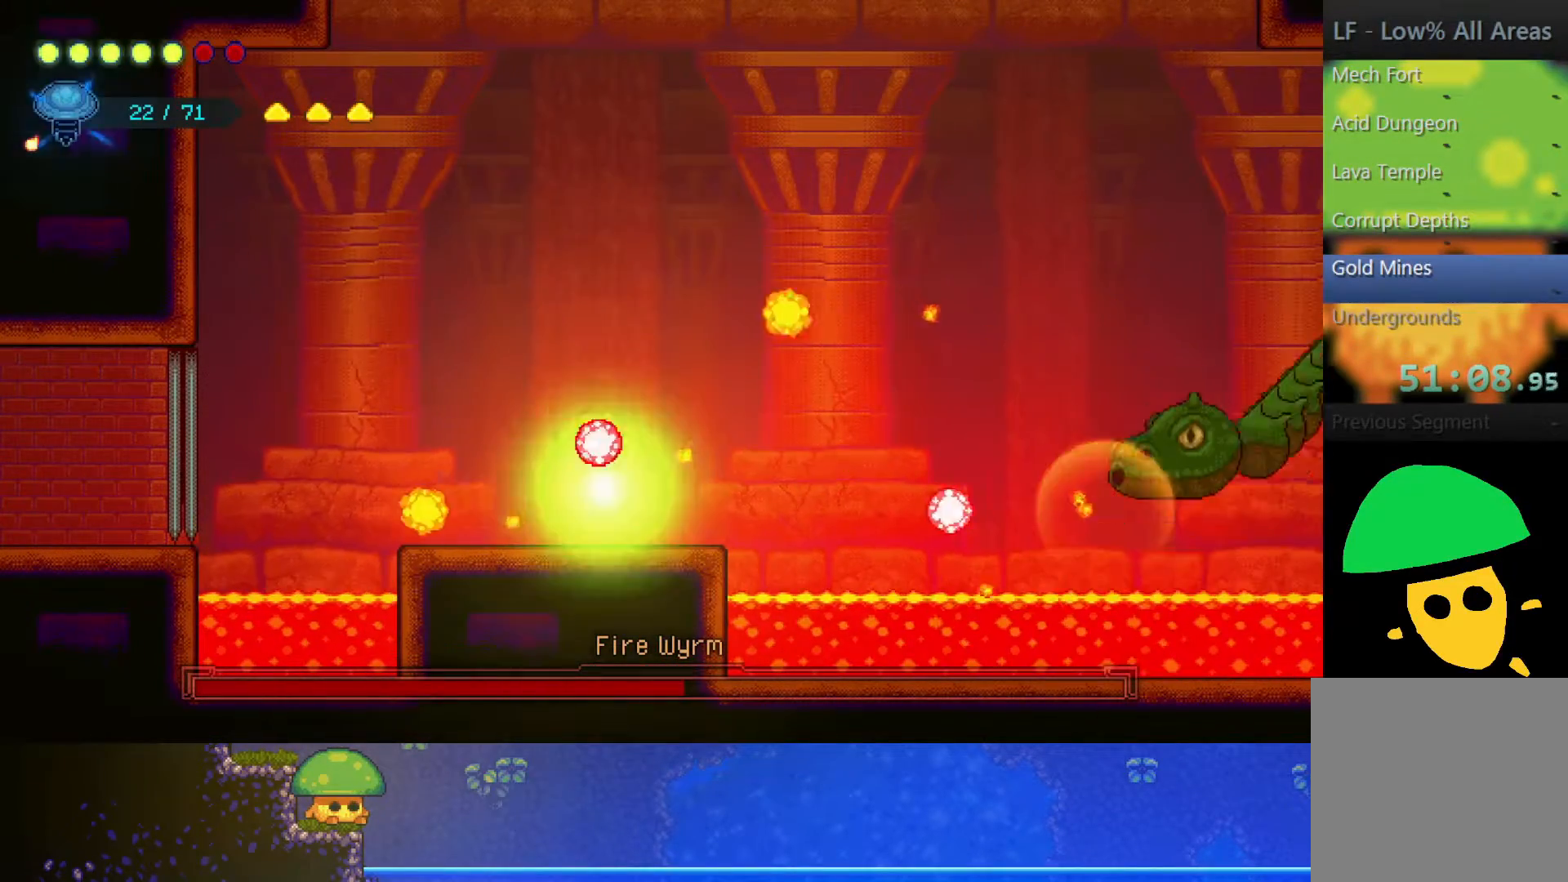
{"buttons": [], "left_stick": "down", "right_stick": "center", "events": []}
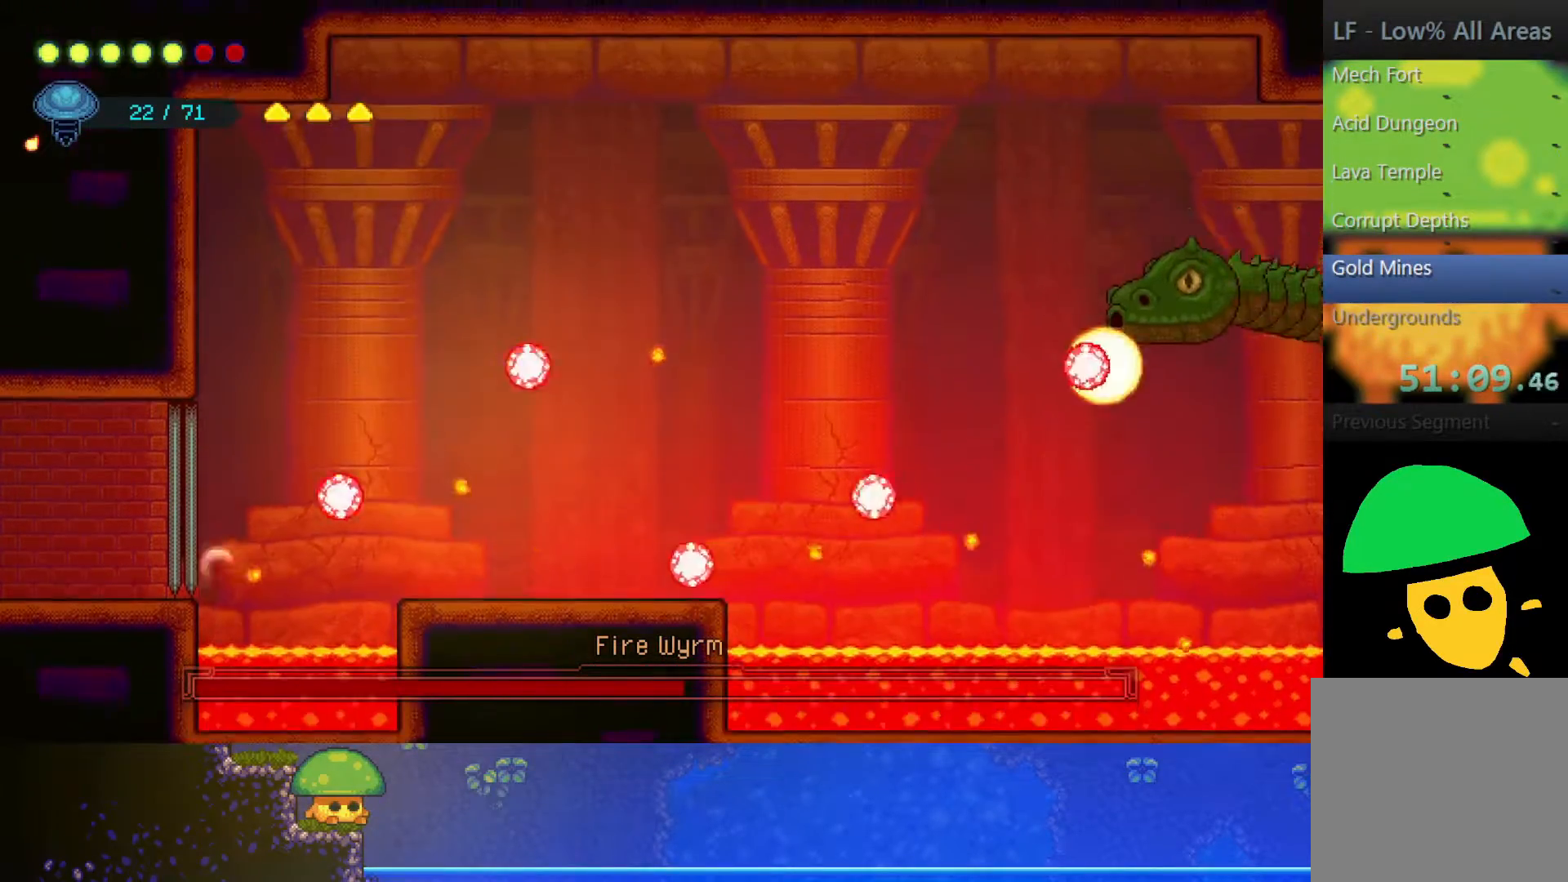
{"buttons": ["CROSS"], "left_stick": "up", "right_stick": "center", "events": [[100, "left_stick", "right"], [317, "left_stick", "center"], [367, "CROSS", "down"], [400, "left_stick", "up"]]}